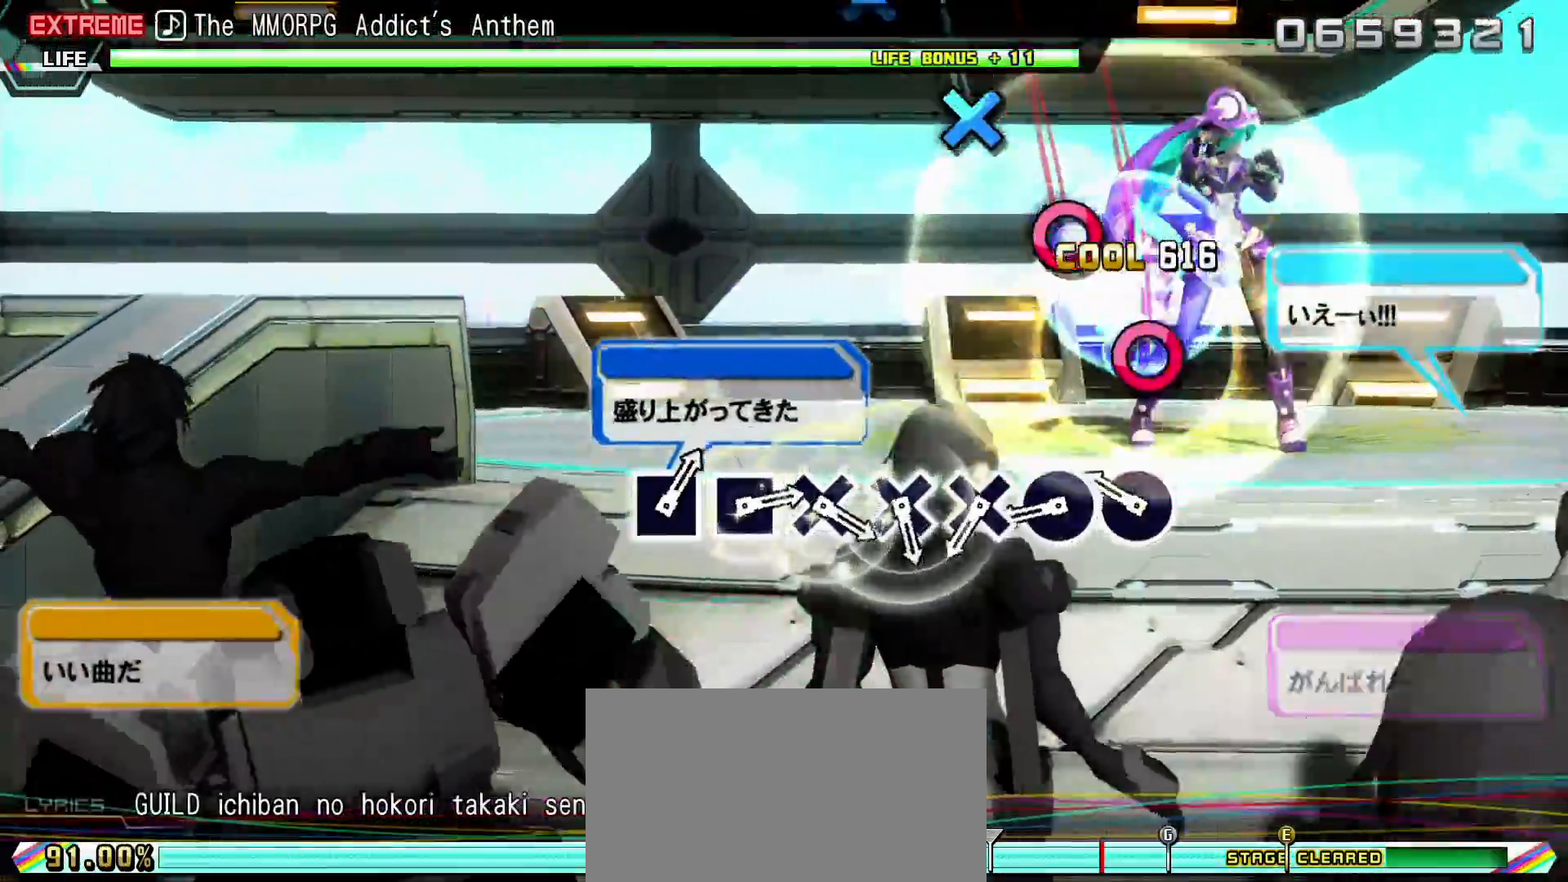
Gameplay with a controller (PlayStation layout); each line is a JSON object with the inputs held at the frame after it. "events" lists button and stick changes between this image and that frame as [ms after this image, input, new state], when the widget could be followed in between. Not read: L3 R3.
{"buttons": ["R2"], "left_stick": "center", "right_stick": "center", "events": [[200, "CIRCLE", "down"], [300, "CIRCLE", "up"], [367, "CIRCLE", "down"], [483, "CIRCLE", "up"]]}
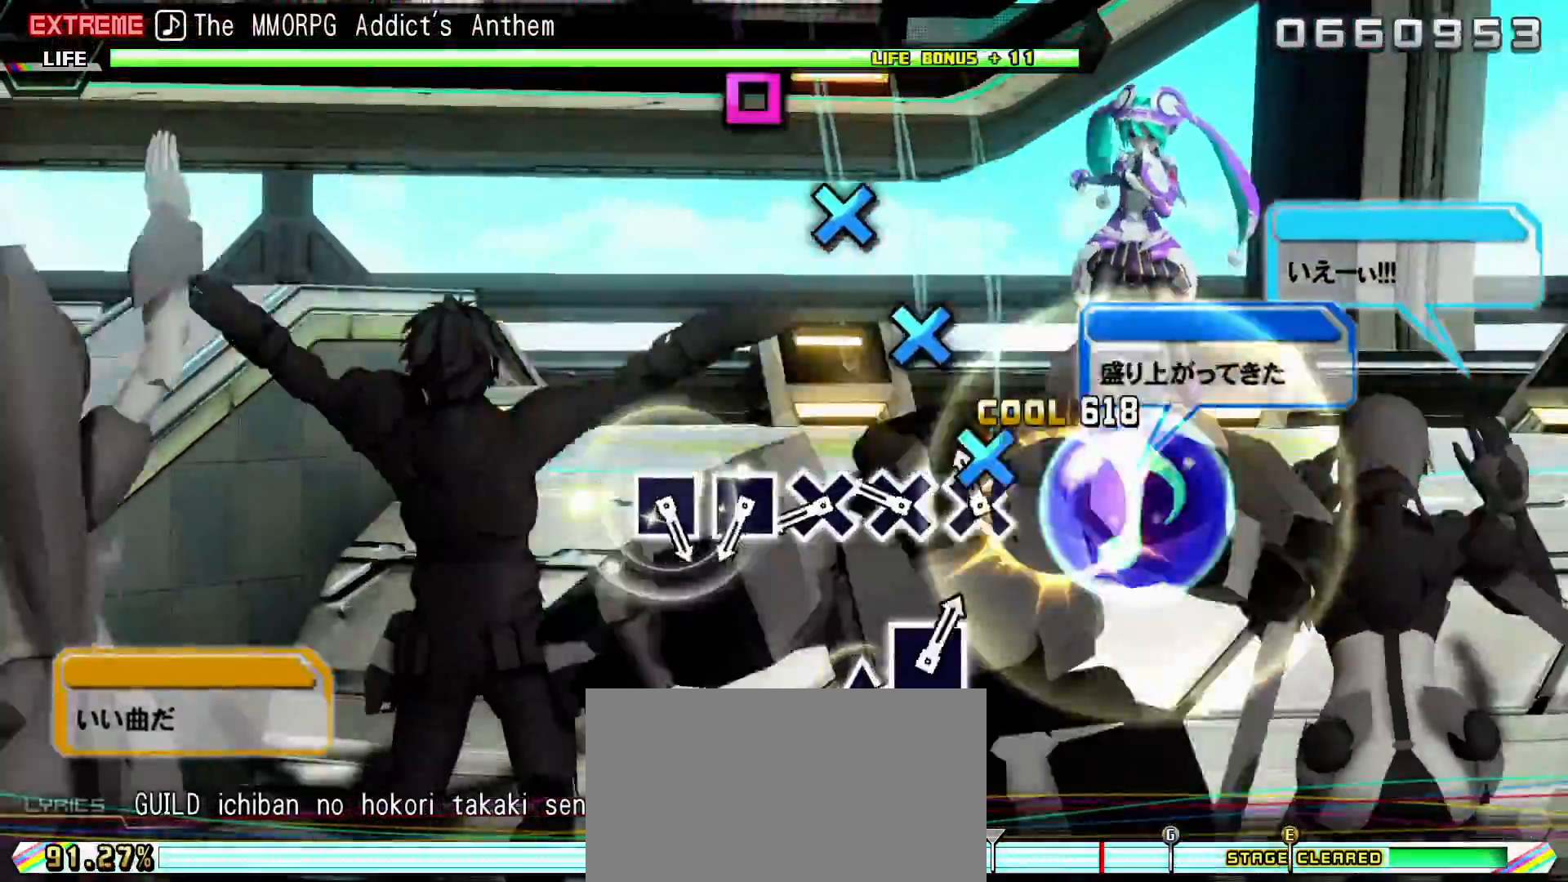
{"buttons": ["CROSS", "R2"], "left_stick": "center", "right_stick": "center", "events": [[50, "CROSS", "down"], [150, "CROSS", "up"], [217, "CROSS", "down"], [350, "CROSS", "up"], [433, "CROSS", "down"]]}
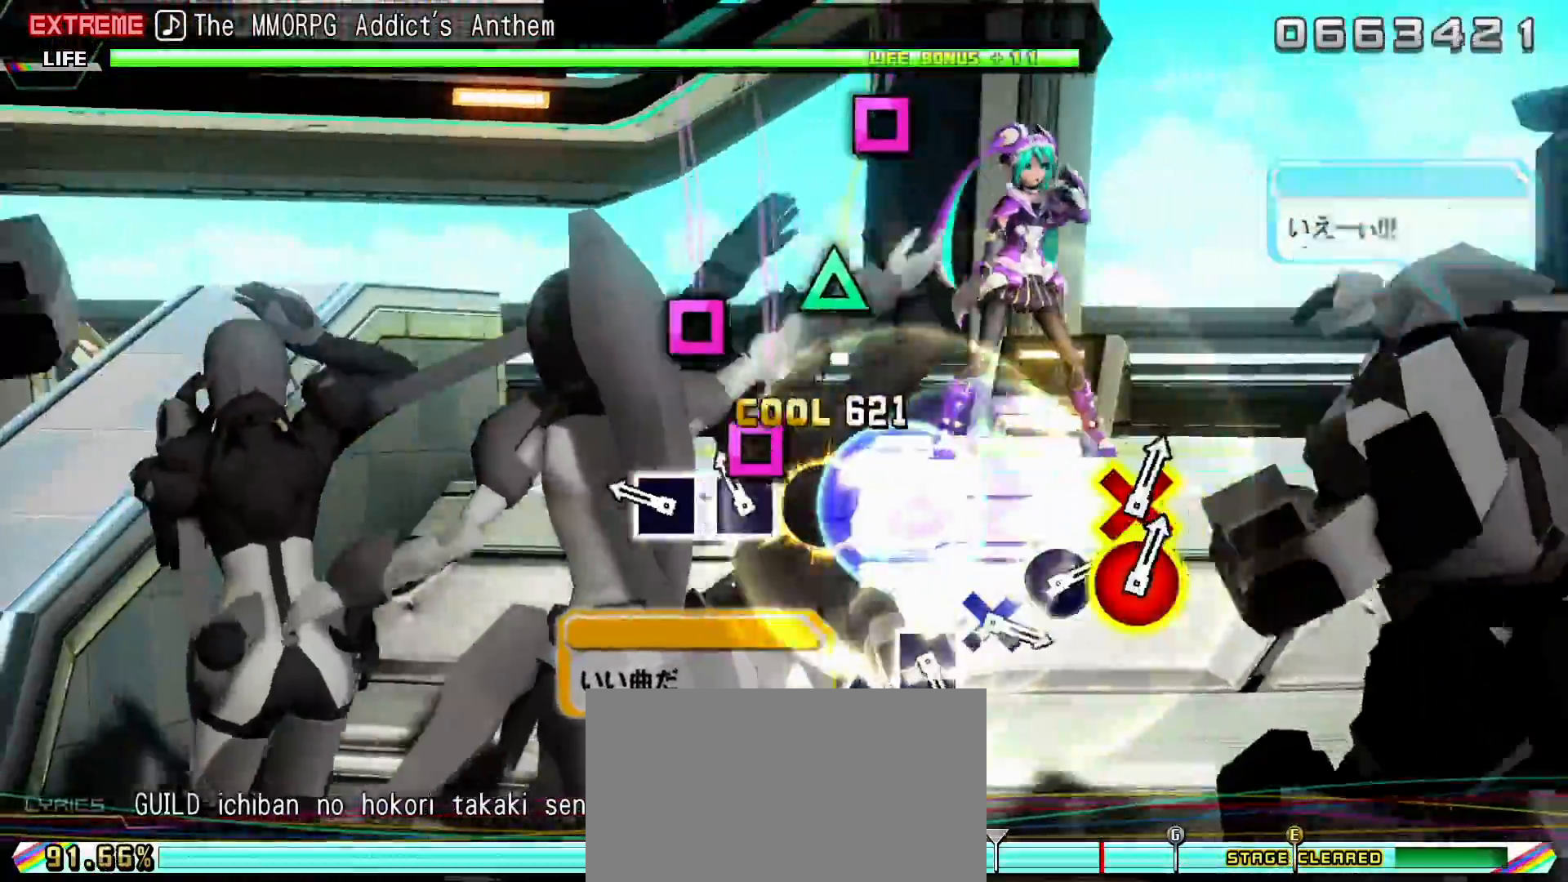
{"buttons": ["R2"], "left_stick": "center", "right_stick": "center", "events": [[17, "CROSS", "up"], [67, "SQUARE", "down"], [150, "SQUARE", "up"], [217, "SQUARE", "down"], [333, "SQUARE", "up"]]}
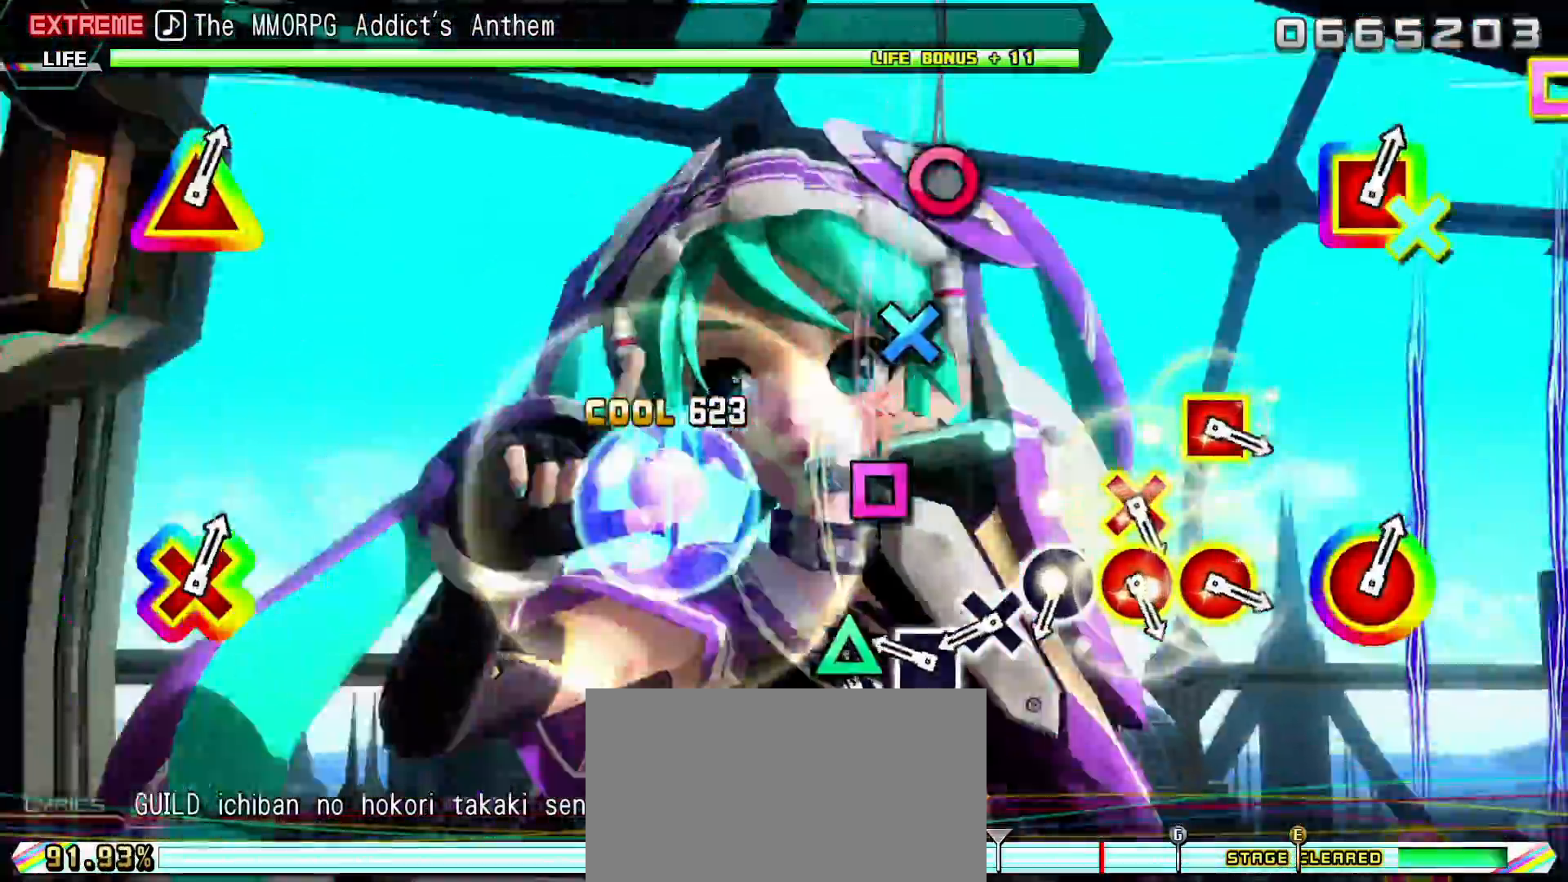
{"buttons": ["CROSS", "R2"], "left_stick": "center", "right_stick": "center", "events": [[67, "TRIANGLE", "down"], [150, "TRIANGLE", "up"], [233, "SQUARE", "down"], [317, "SQUARE", "up"], [417, "CROSS", "down"]]}
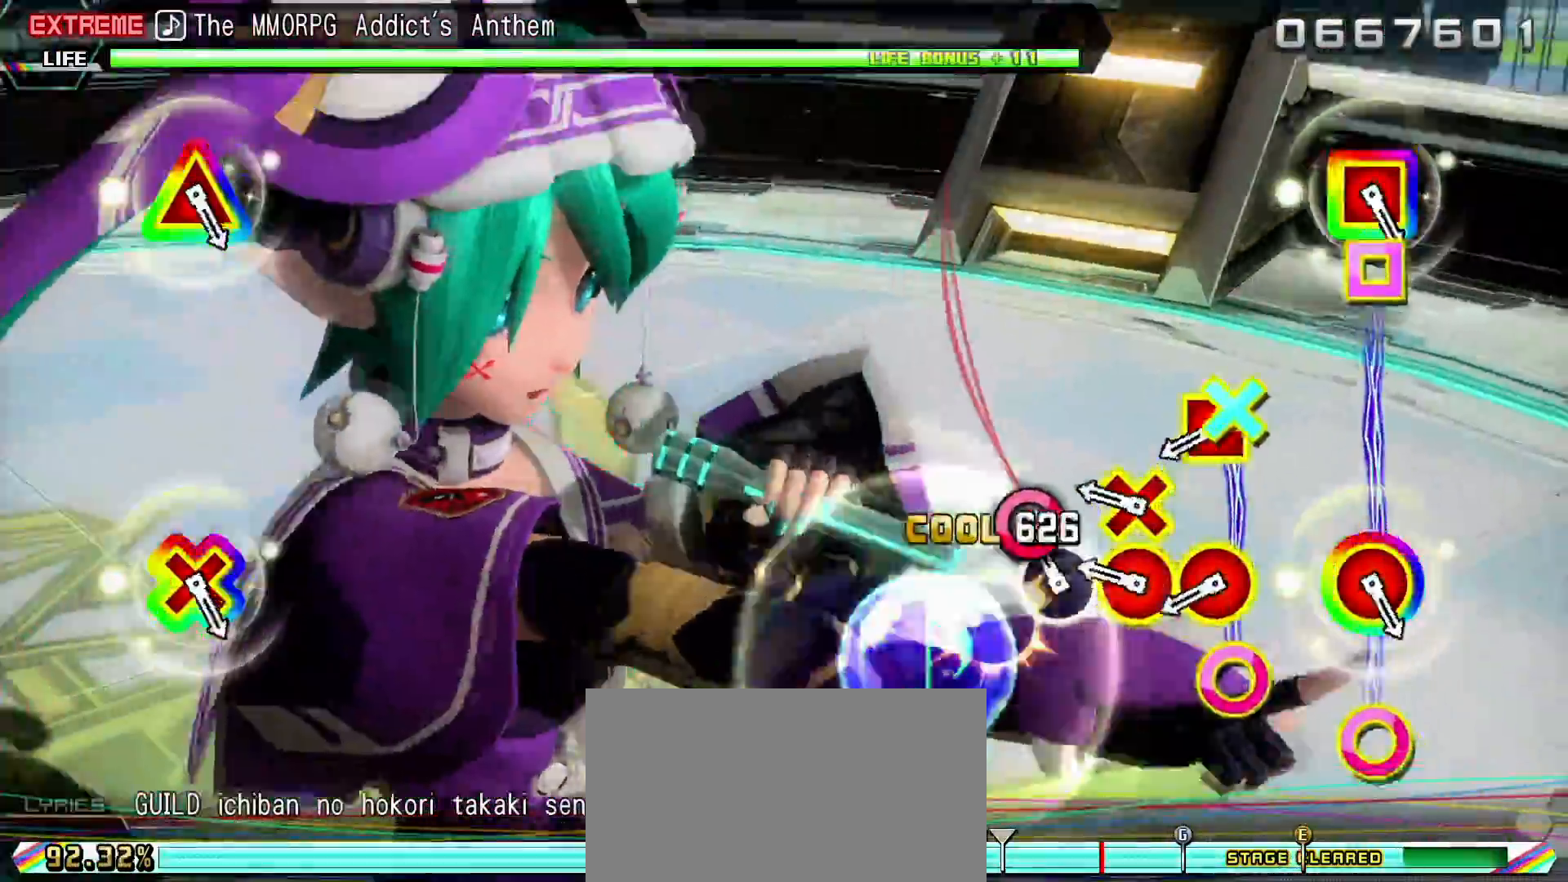
{"buttons": ["CIRCLE", "R2", "DPAD_LEFT"], "left_stick": "center", "right_stick": "center", "events": [[17, "CROSS", "up"], [83, "CIRCLE", "down"], [183, "CIRCLE", "up"], [217, "DPAD_DOWN", "down"], [250, "CIRCLE", "down"], [300, "DPAD_DOWN", "up"], [350, "CIRCLE", "up"], [417, "CIRCLE", "down"], [417, "DPAD_LEFT", "down"]]}
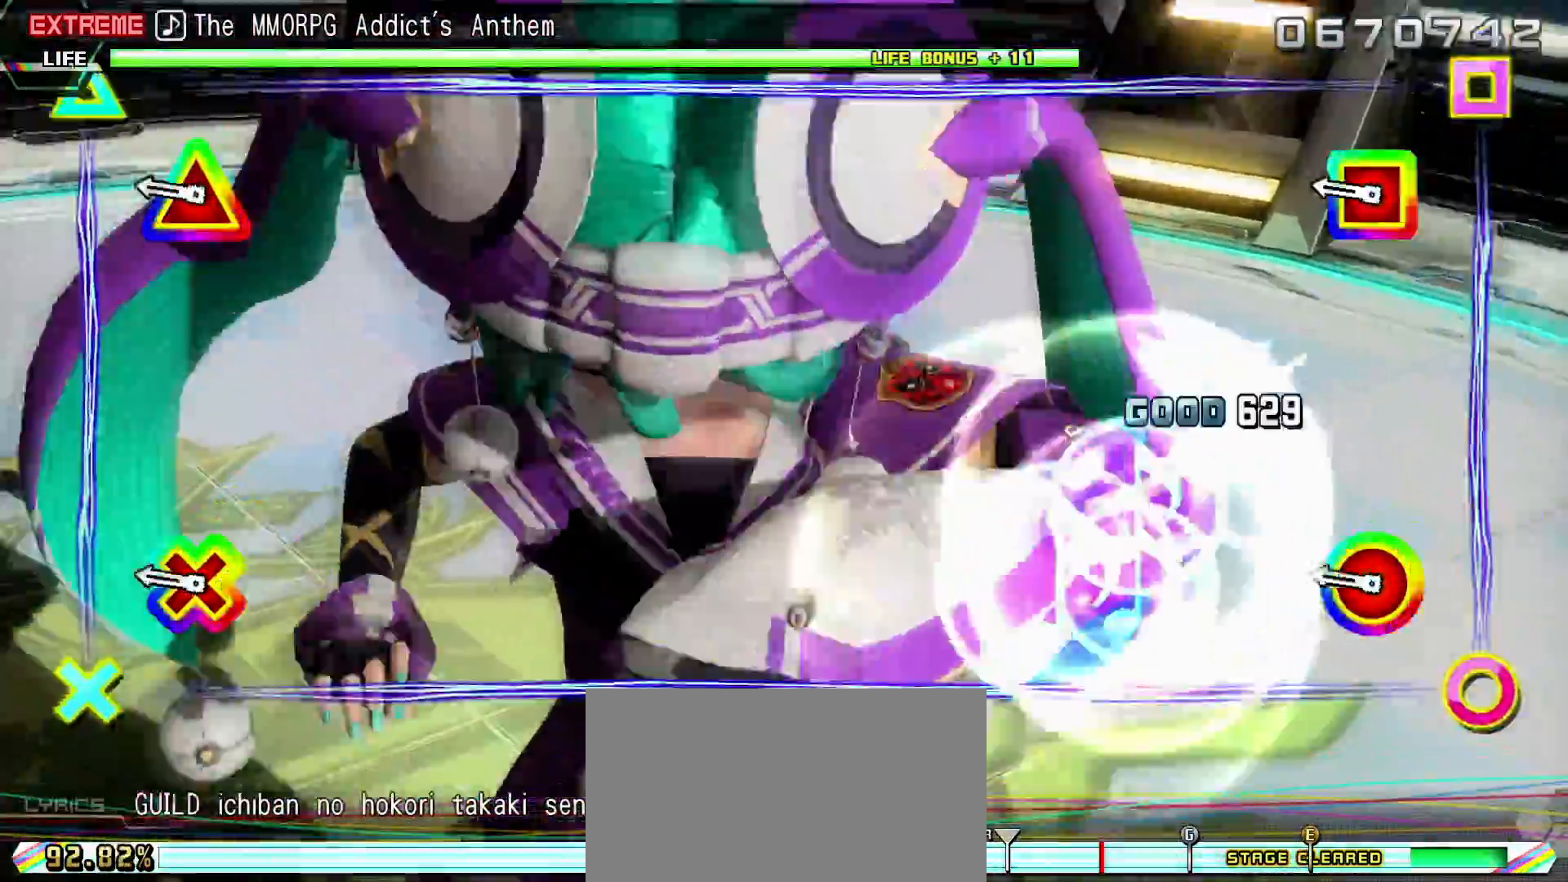
{"buttons": ["CIRCLE", "L2", "R2", "DPAD_LEFT"], "left_stick": "center", "right_stick": "center", "events": [[283, "L2", "down"]]}
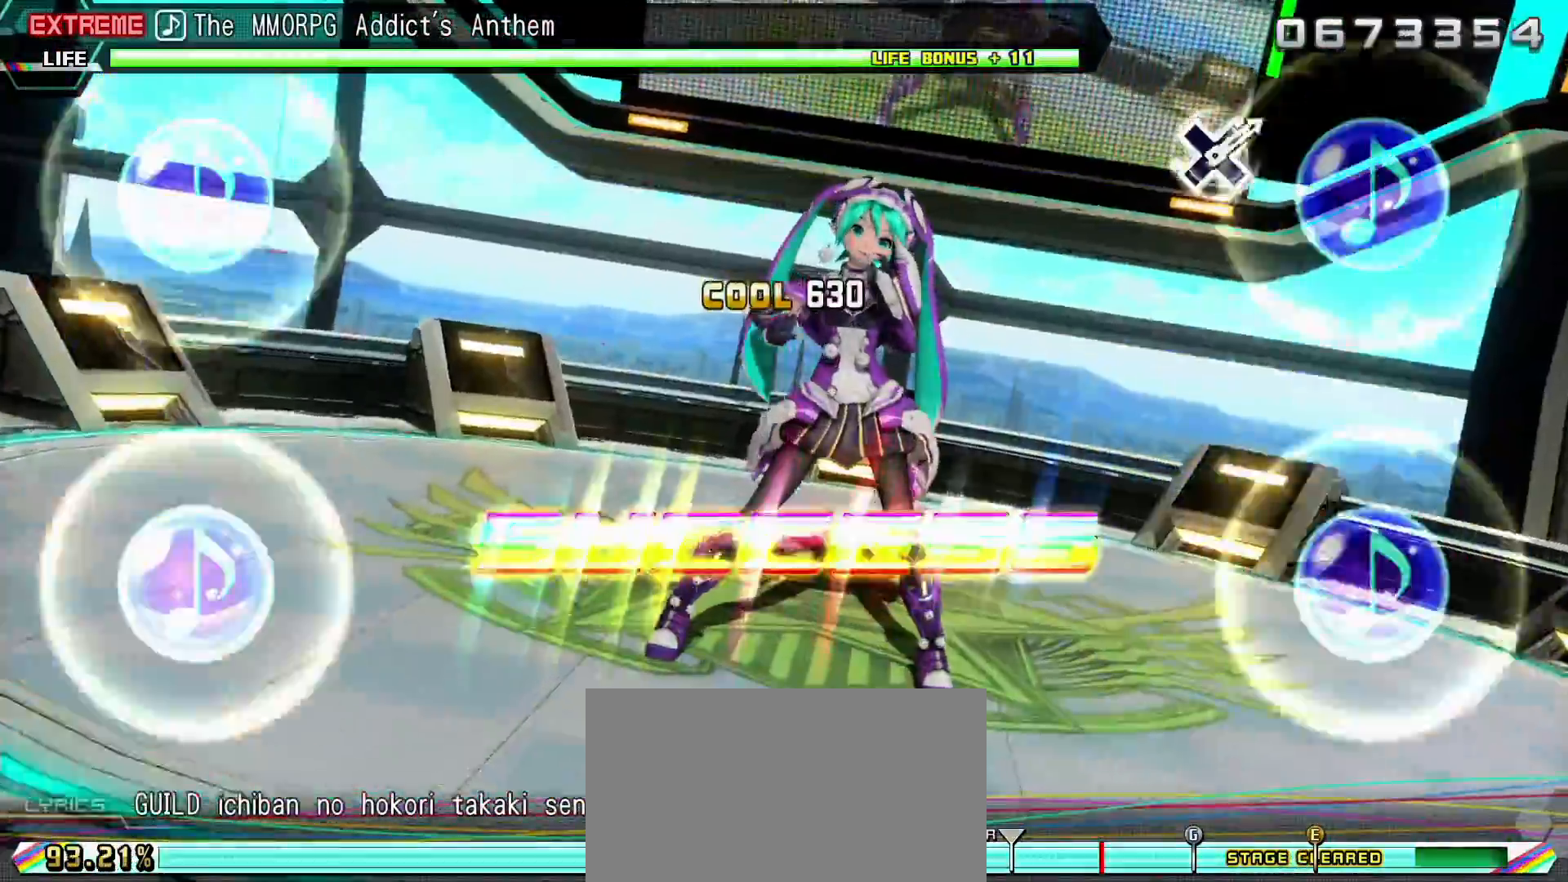
{"buttons": ["L2"], "left_stick": "center", "right_stick": "center", "events": [[83, "DPAD_LEFT", "up"], [117, "R2", "up"], [167, "CIRCLE", "up"]]}
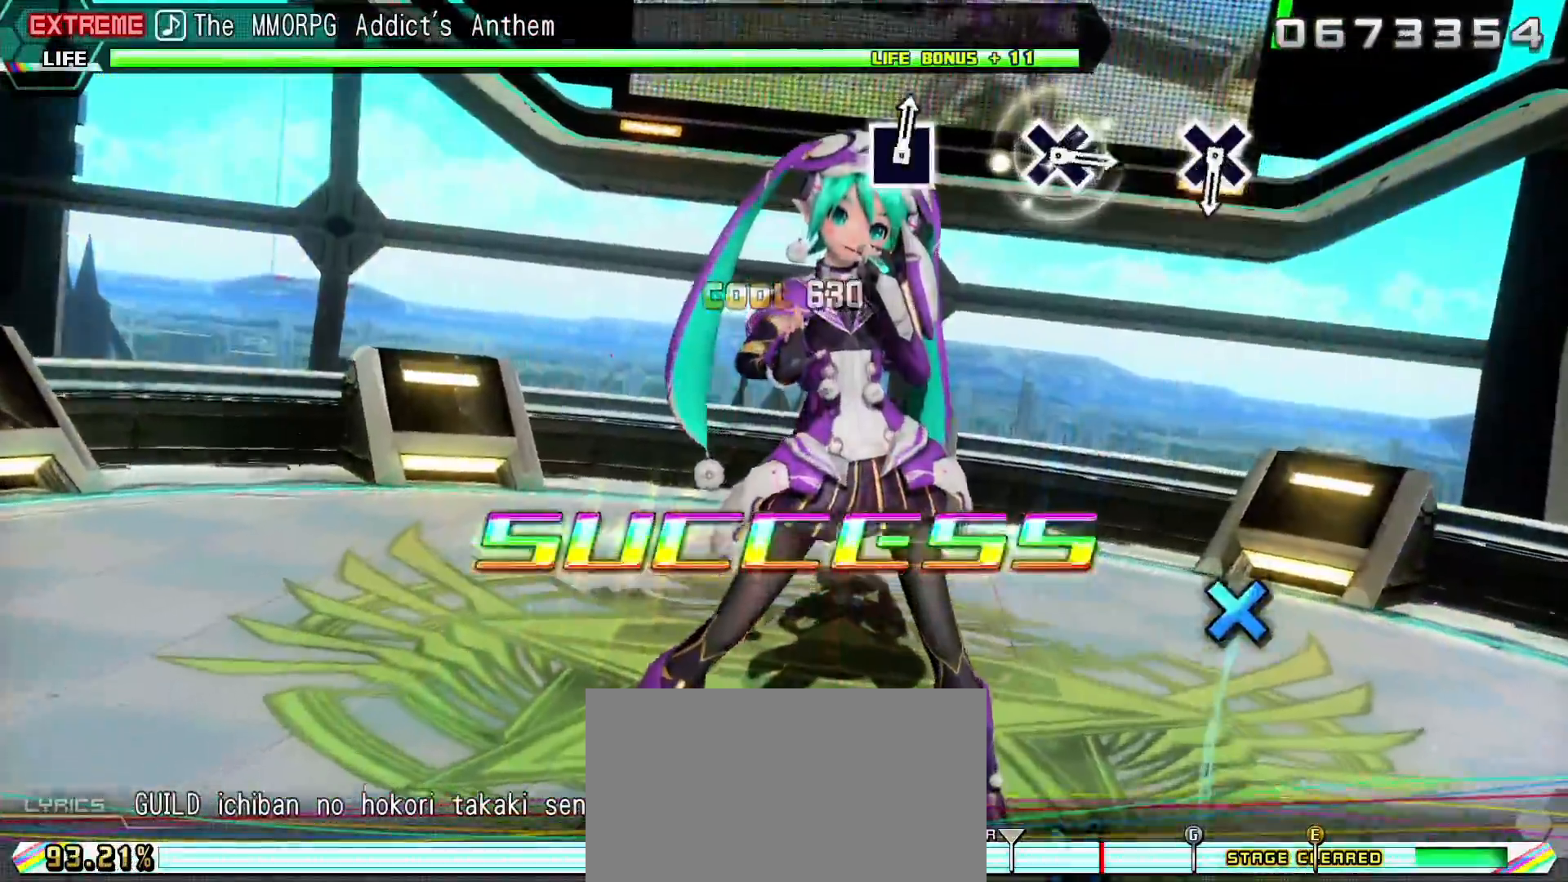
{"buttons": [], "left_stick": "center", "right_stick": "center", "events": [[167, "L2", "up"]]}
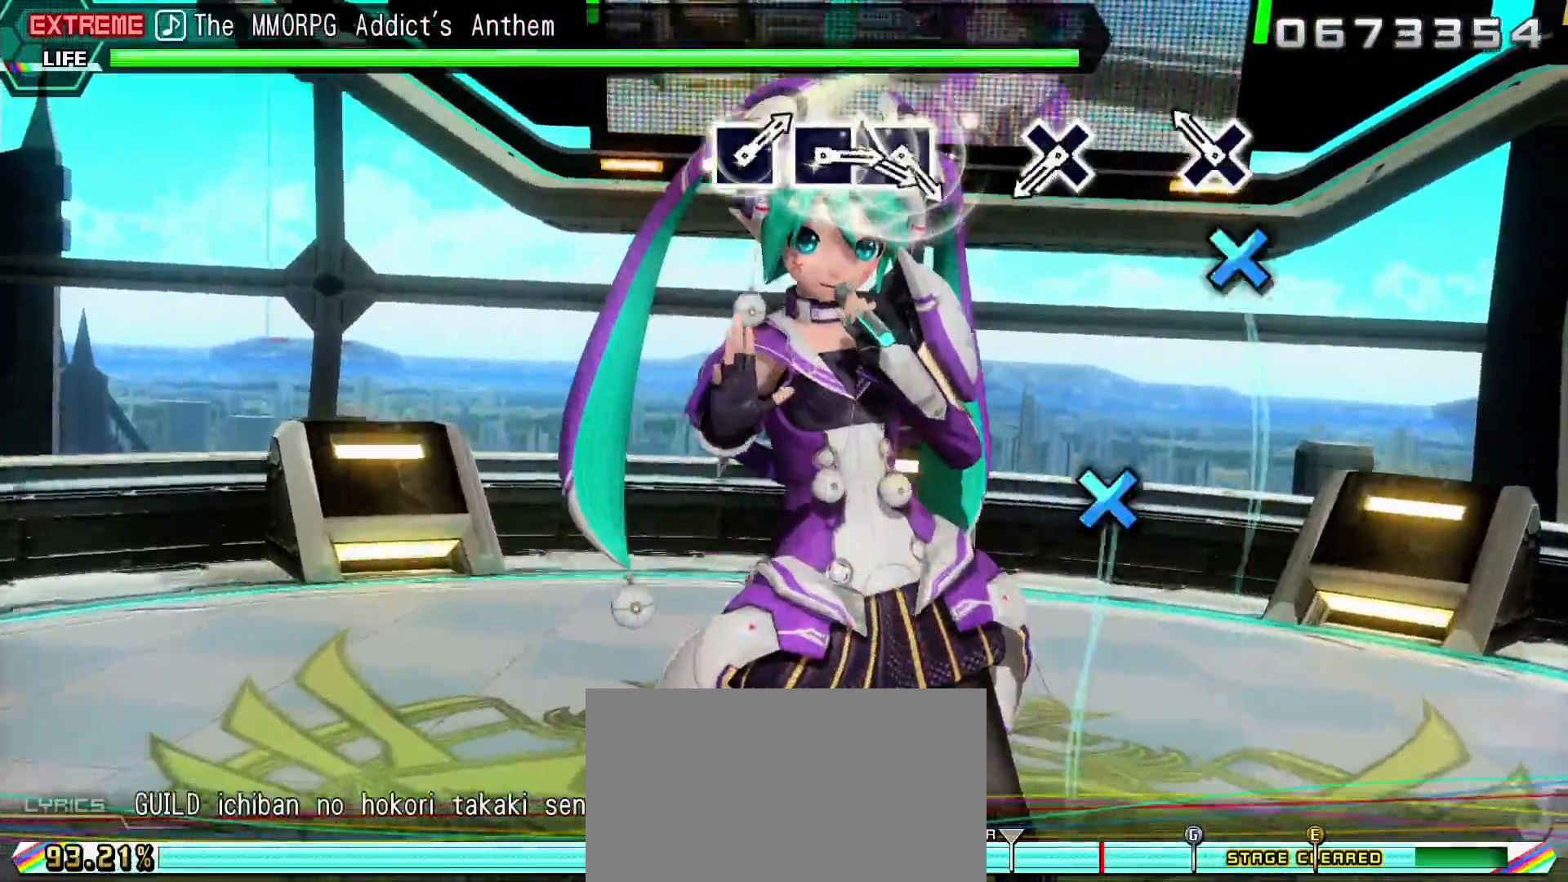
{"buttons": ["CROSS"], "left_stick": "center", "right_stick": "center", "events": [[117, "CROSS", "down"], [233, "CROSS", "up"], [467, "CROSS", "down"]]}
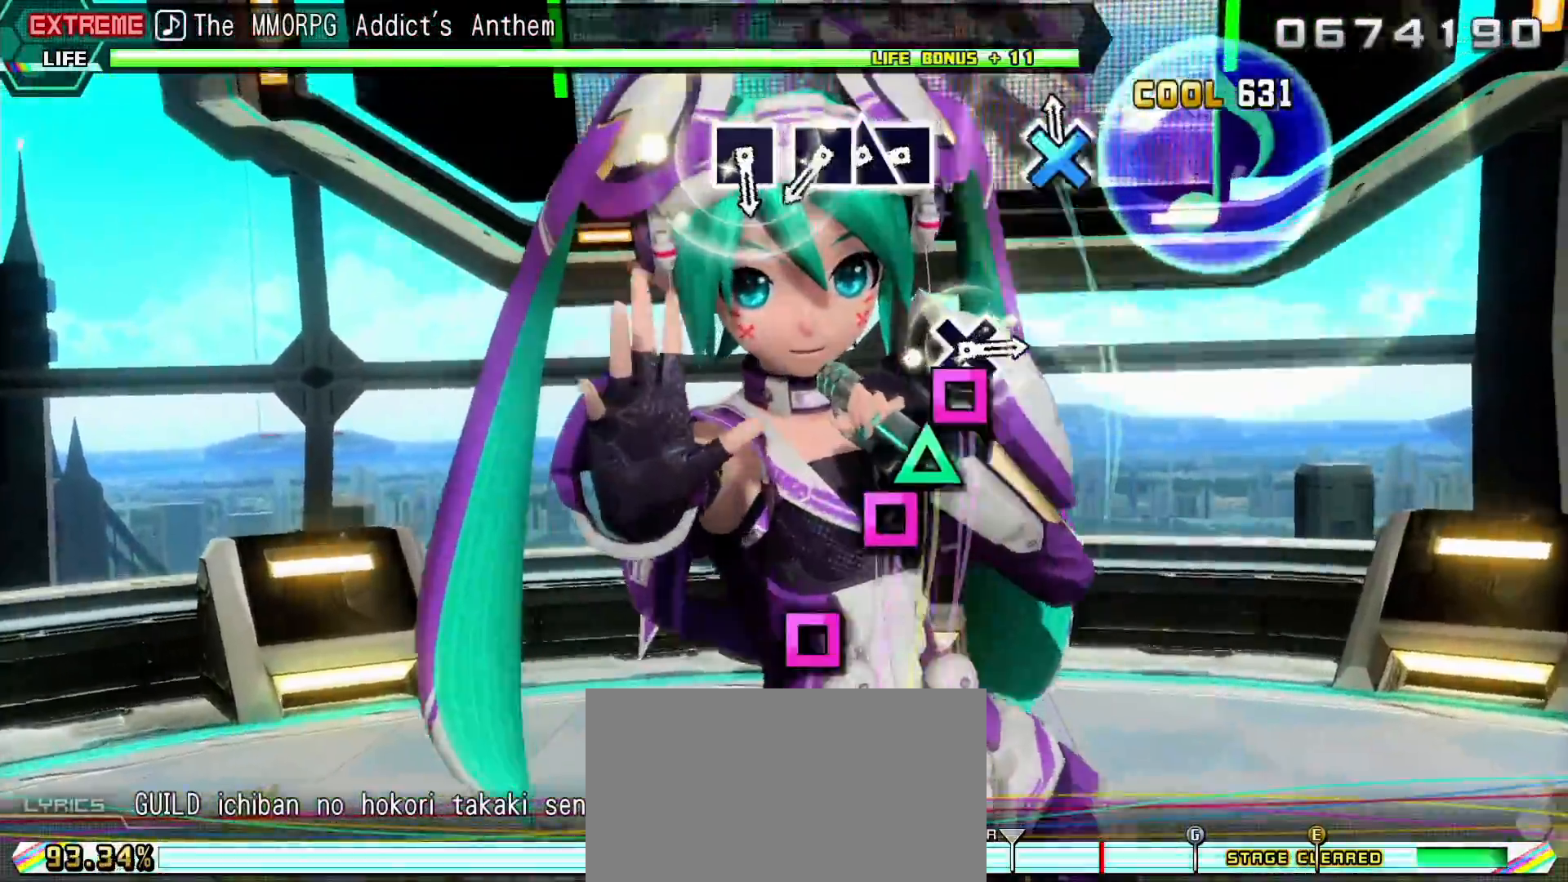
{"buttons": ["SQUARE"], "left_stick": "center", "right_stick": "center", "events": [[67, "CROSS", "up"], [333, "SQUARE", "down"], [400, "DPAD_UP", "down"], [400, "SQUARE", "up"], [500, "DPAD_UP", "up"], [500, "SQUARE", "down"]]}
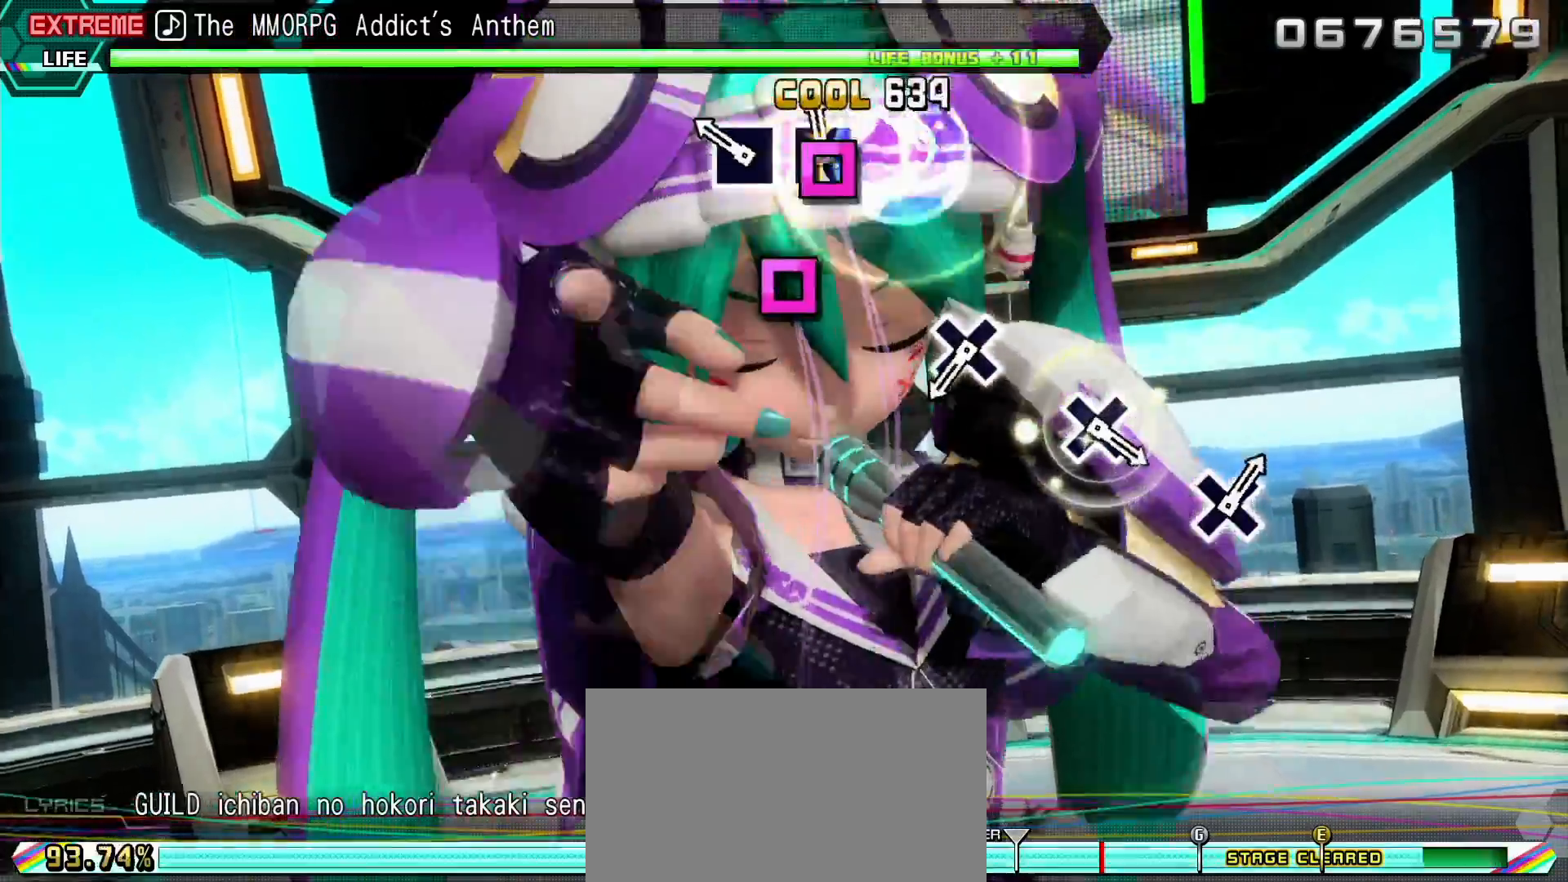
{"buttons": ["CROSS"], "left_stick": "center", "right_stick": "center", "events": [[83, "SQUARE", "up"], [183, "SQUARE", "down"], [267, "SQUARE", "up"], [500, "CROSS", "down"]]}
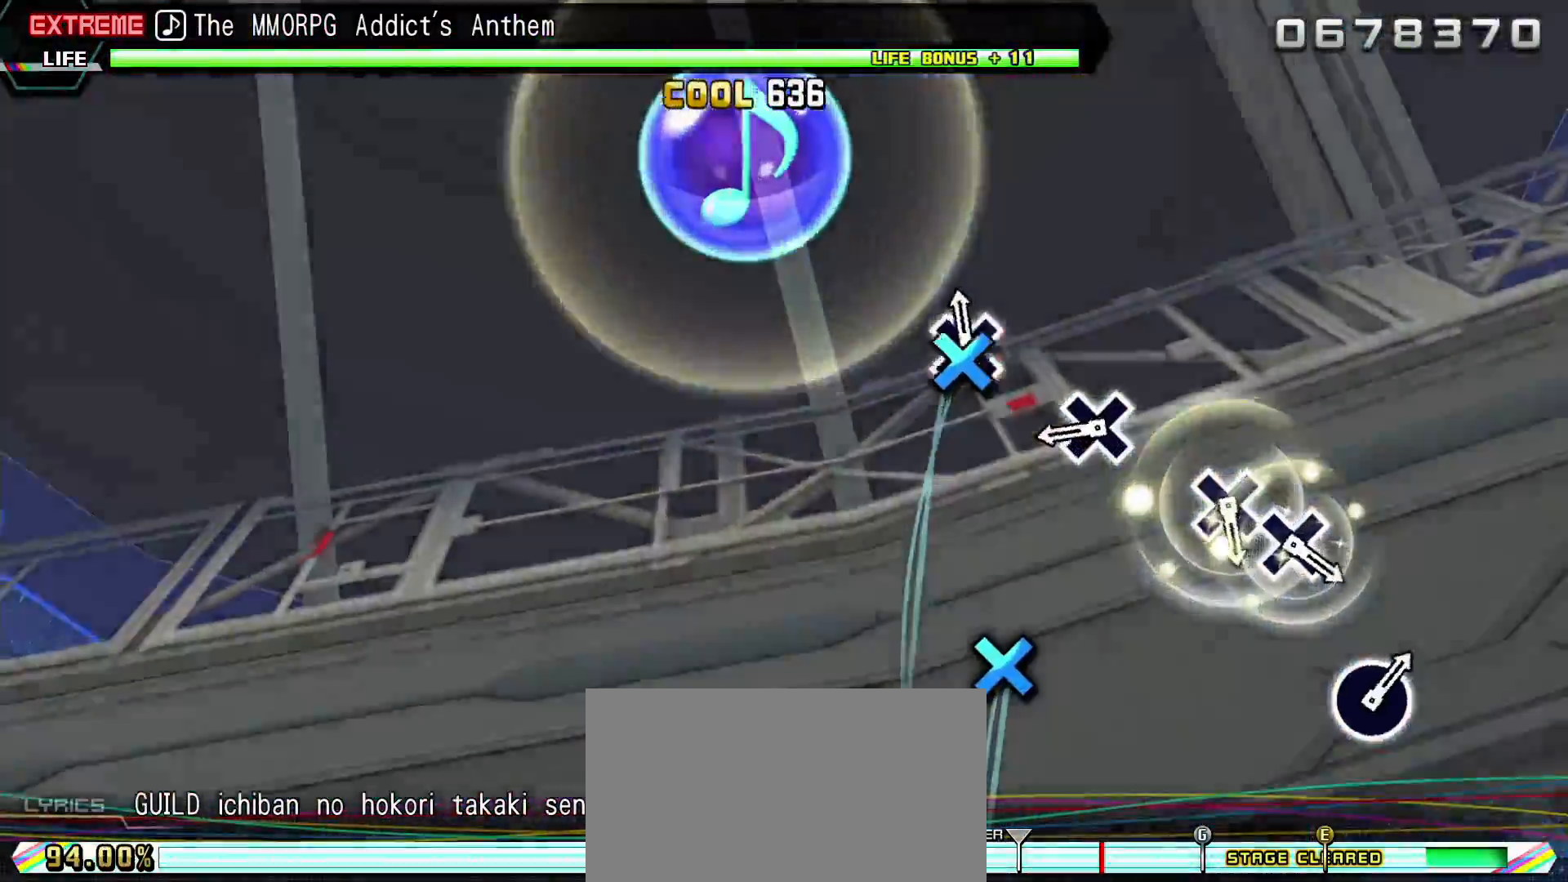
{"buttons": [], "left_stick": "center", "right_stick": "center", "events": [[117, "CROSS", "up"], [367, "CROSS", "down"], [500, "CROSS", "up"]]}
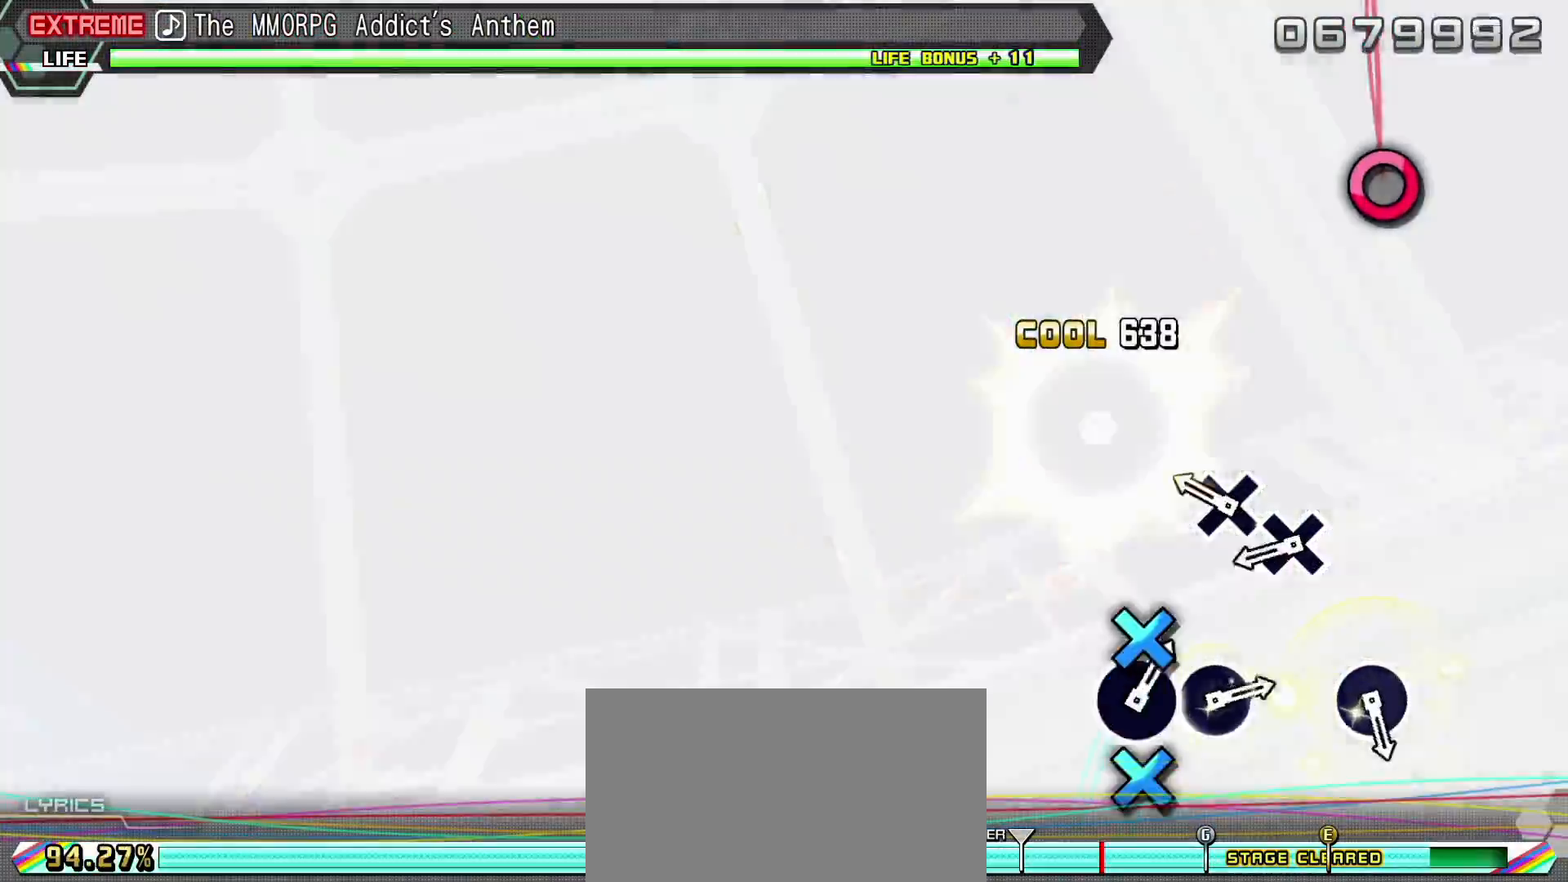
{"buttons": [], "left_stick": "center", "right_stick": "center", "events": [[217, "CROSS", "down"], [283, "CROSS", "up"], [383, "CROSS", "down"], [467, "CROSS", "up"]]}
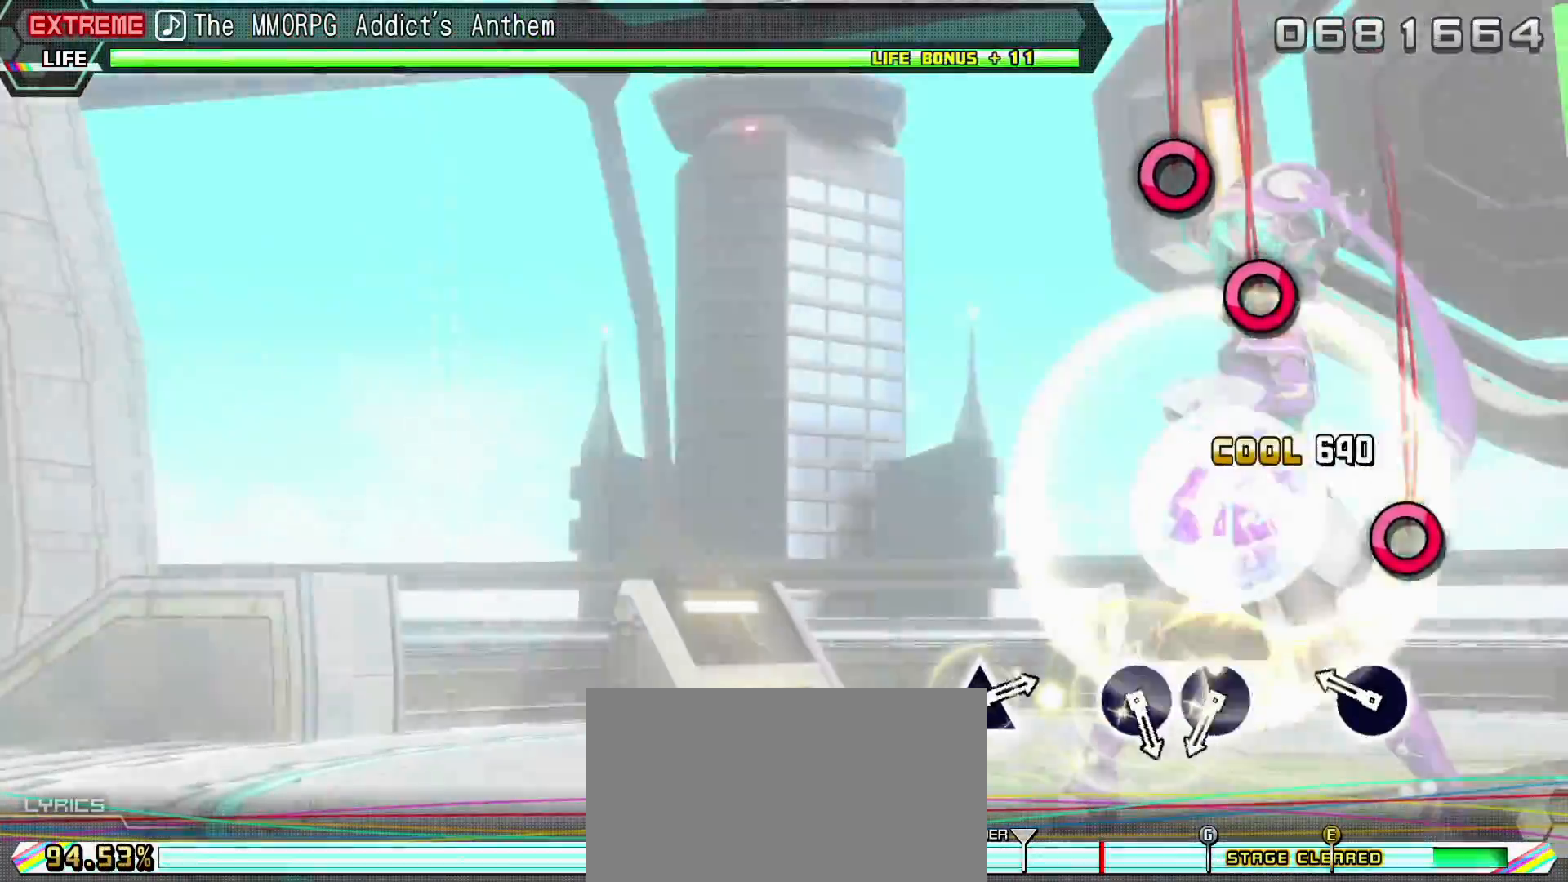
{"buttons": [], "left_stick": "center", "right_stick": "center", "events": [[217, "CIRCLE", "down"], [350, "CIRCLE", "up"]]}
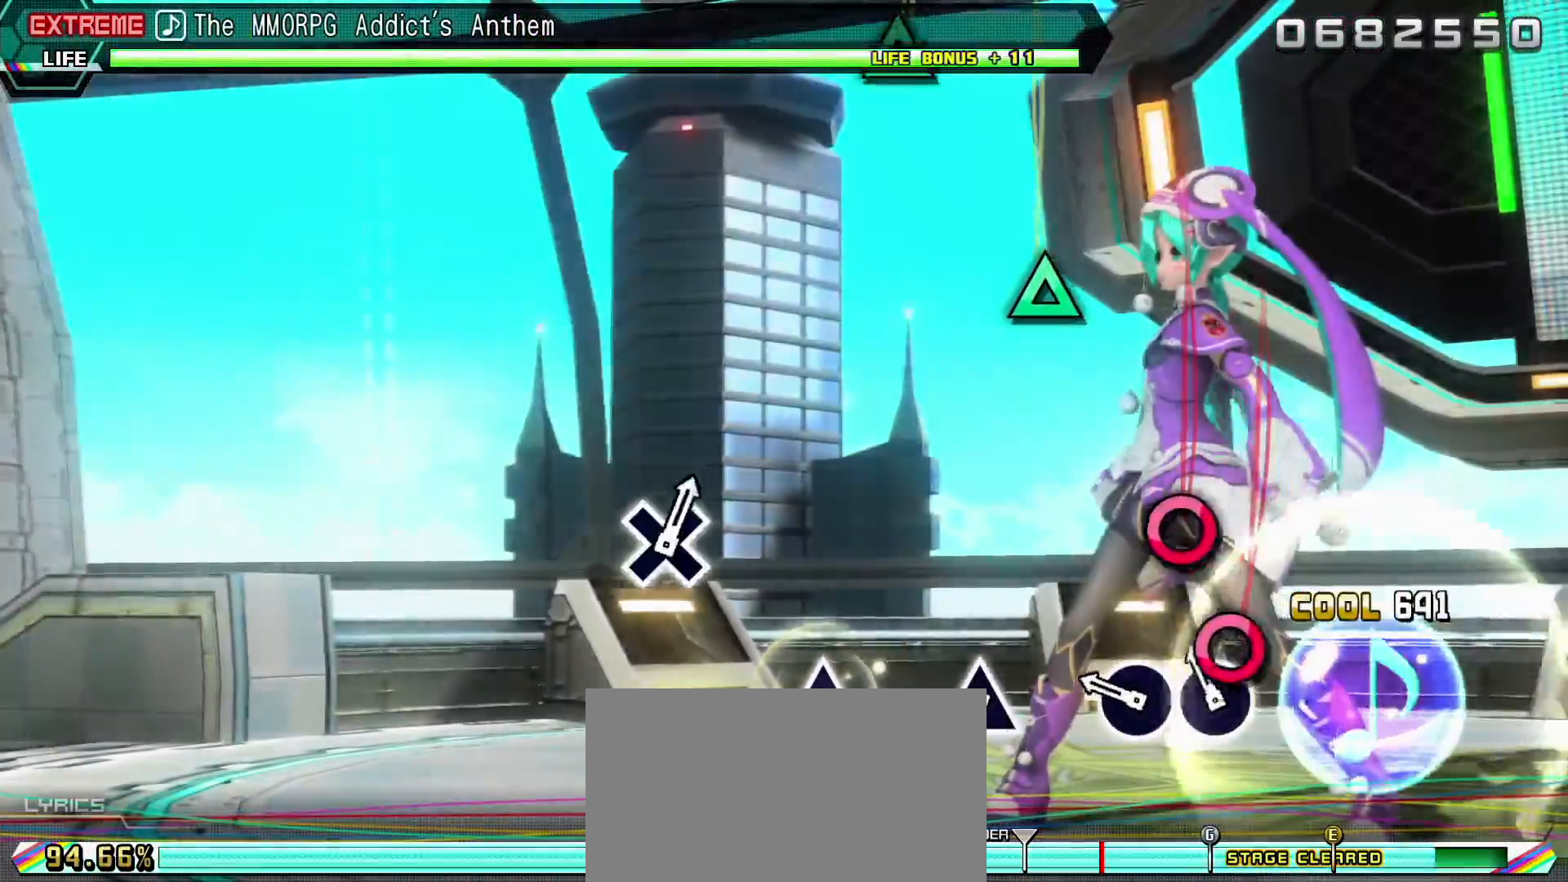
{"buttons": [], "left_stick": "center", "right_stick": "center", "events": [[50, "CIRCLE", "down"], [150, "CIRCLE", "up"], [233, "CIRCLE", "down"], [350, "CIRCLE", "up"]]}
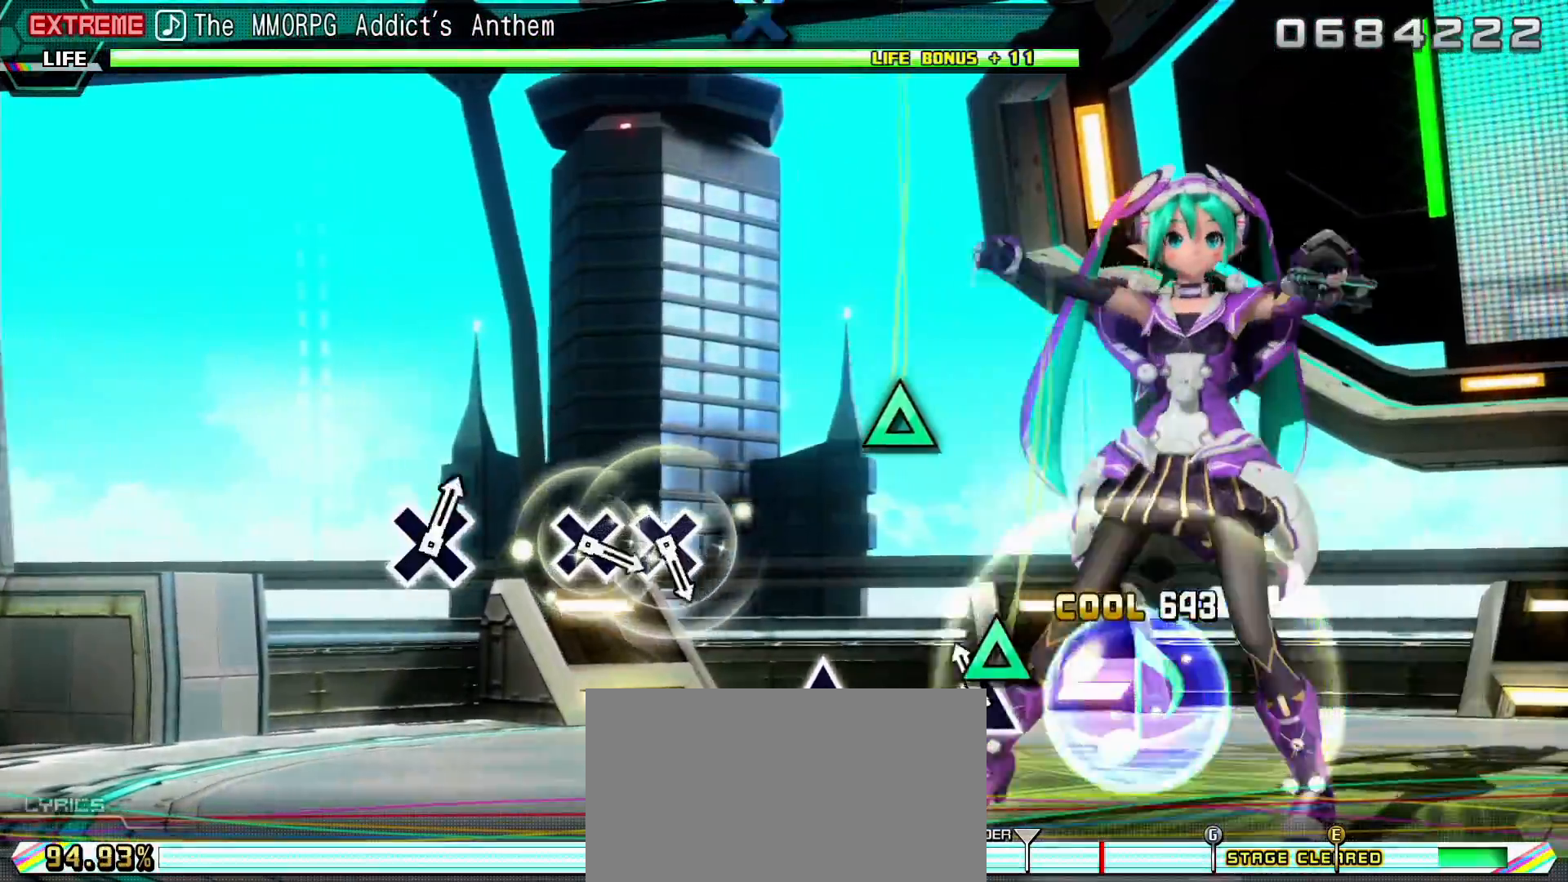
{"buttons": [], "left_stick": "center", "right_stick": "center", "events": [[67, "TRIANGLE", "down"], [167, "TRIANGLE", "up"], [417, "TRIANGLE", "down"], [500, "TRIANGLE", "up"]]}
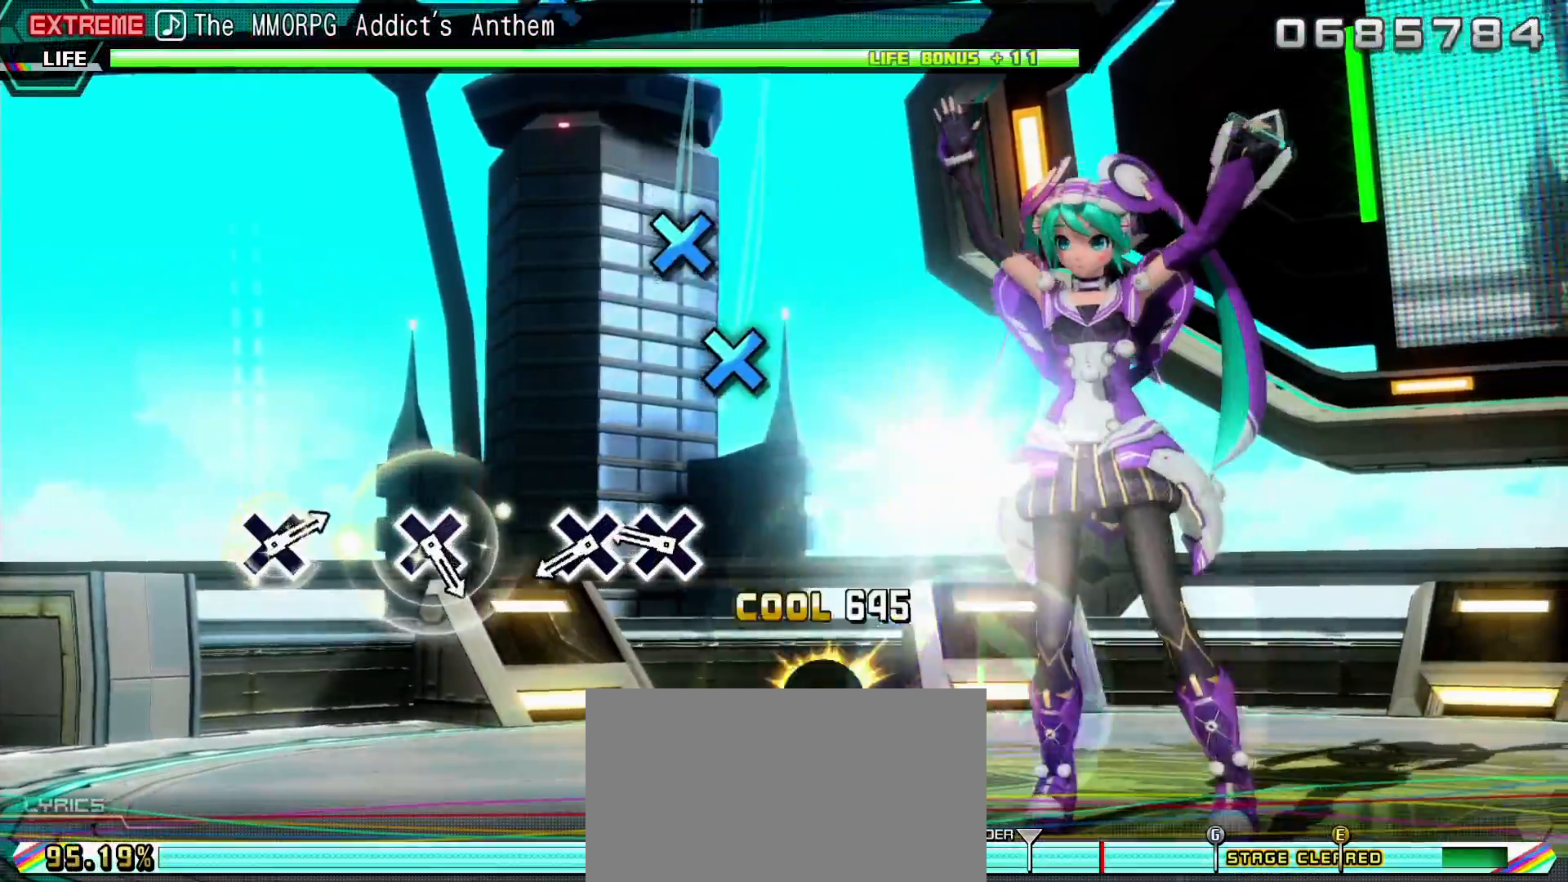
{"buttons": ["CROSS"], "left_stick": "center", "right_stick": "center", "events": [[283, "CROSS", "down"], [367, "CROSS", "up"], [450, "CROSS", "down"]]}
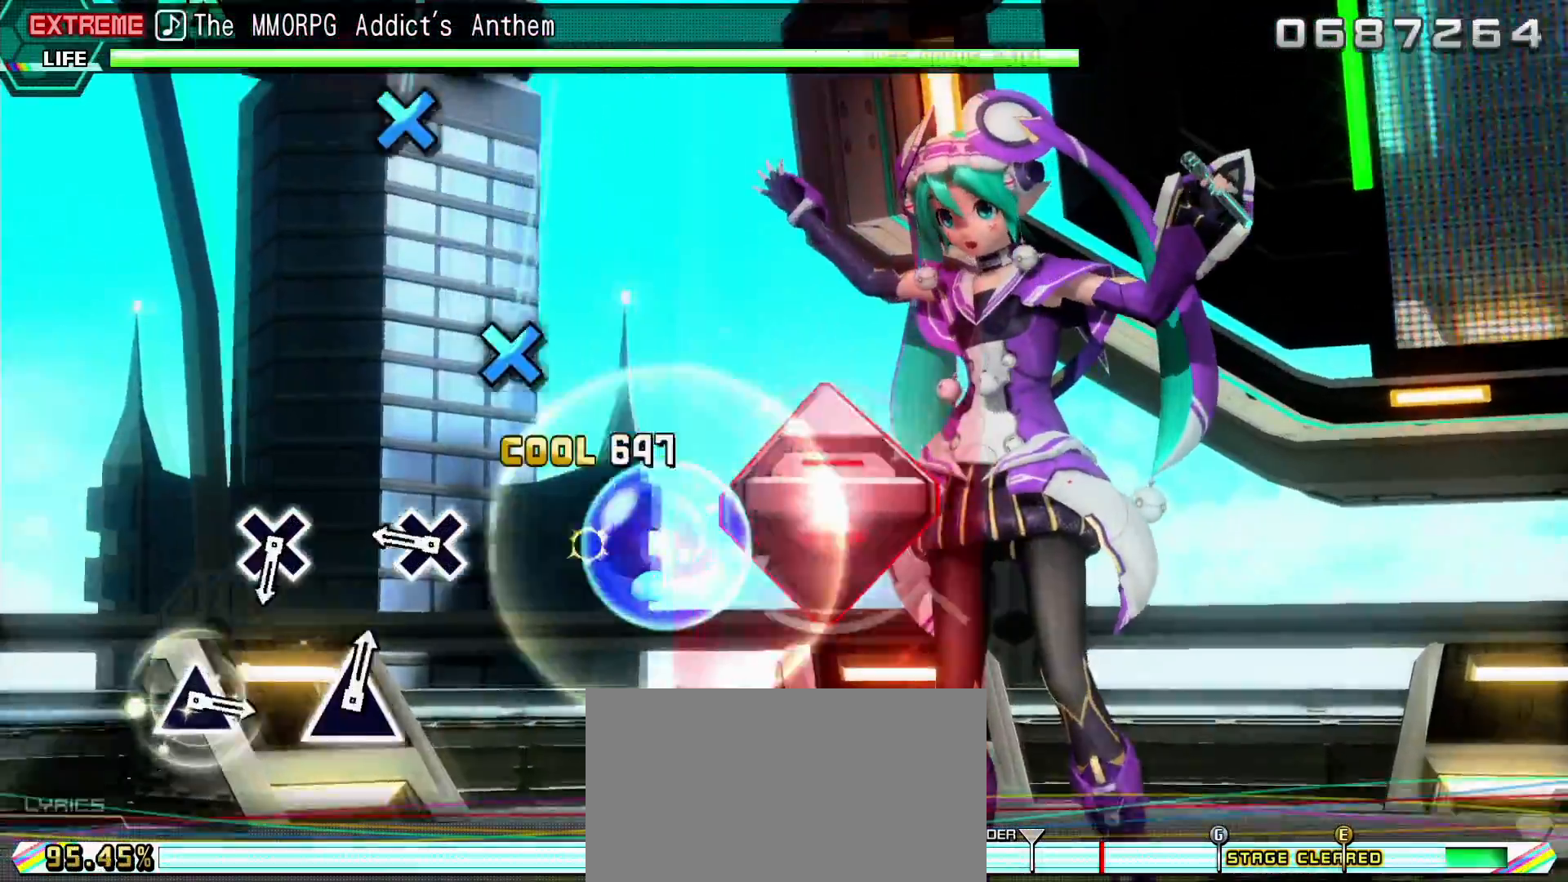
{"buttons": [], "left_stick": "center", "right_stick": "center", "events": [[67, "CROSS", "up"], [300, "CROSS", "down"], [417, "CROSS", "up"]]}
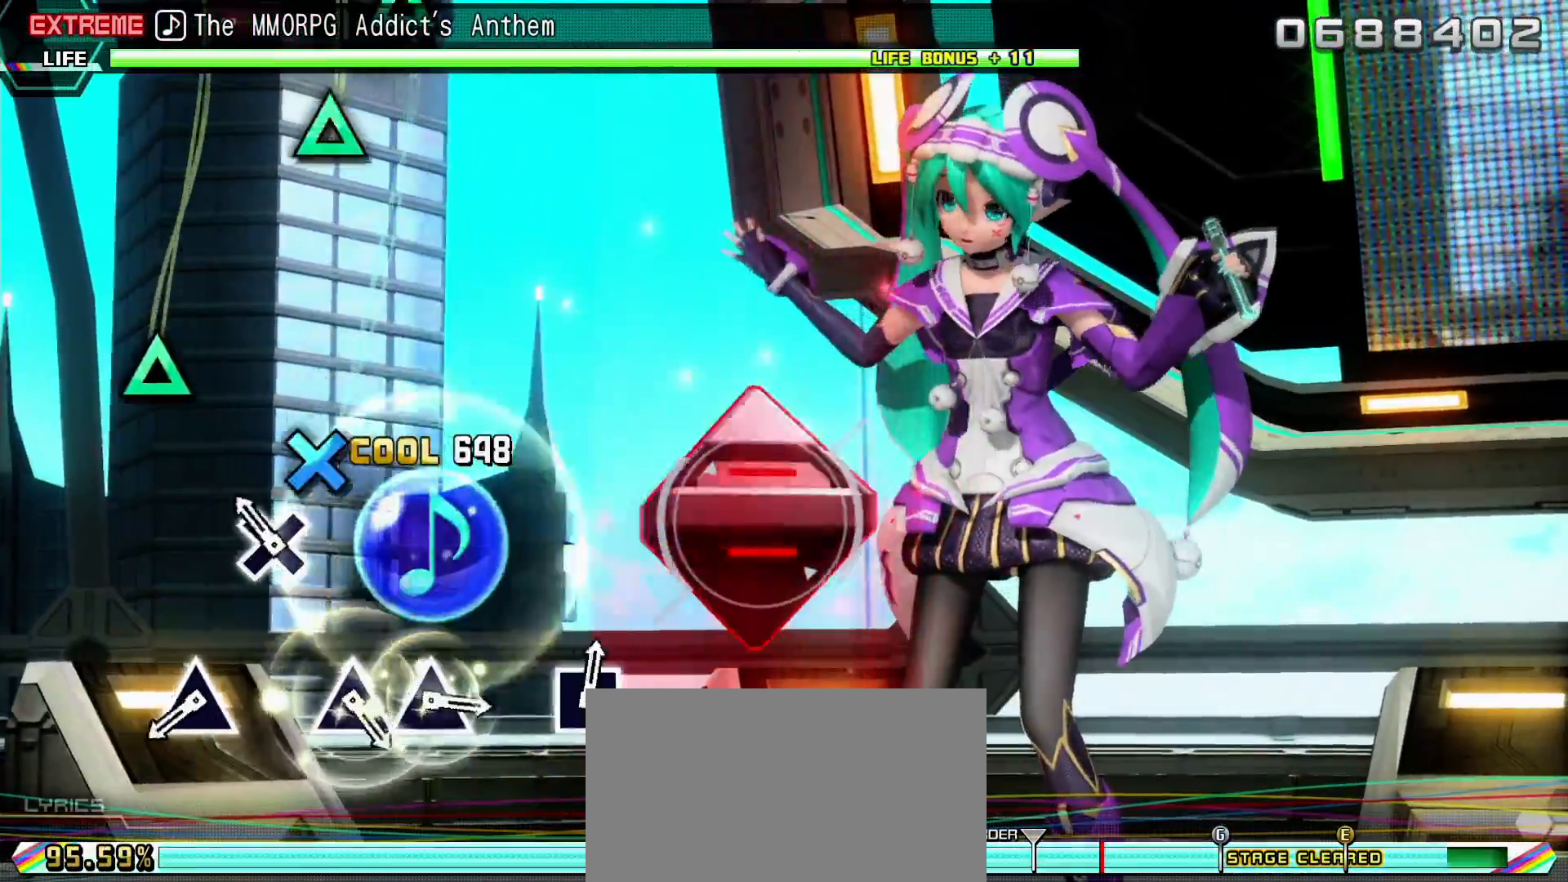
{"buttons": ["TRIANGLE"], "left_stick": "center", "right_stick": "center", "events": [[133, "CROSS", "down"], [233, "CROSS", "up"], [483, "TRIANGLE", "down"]]}
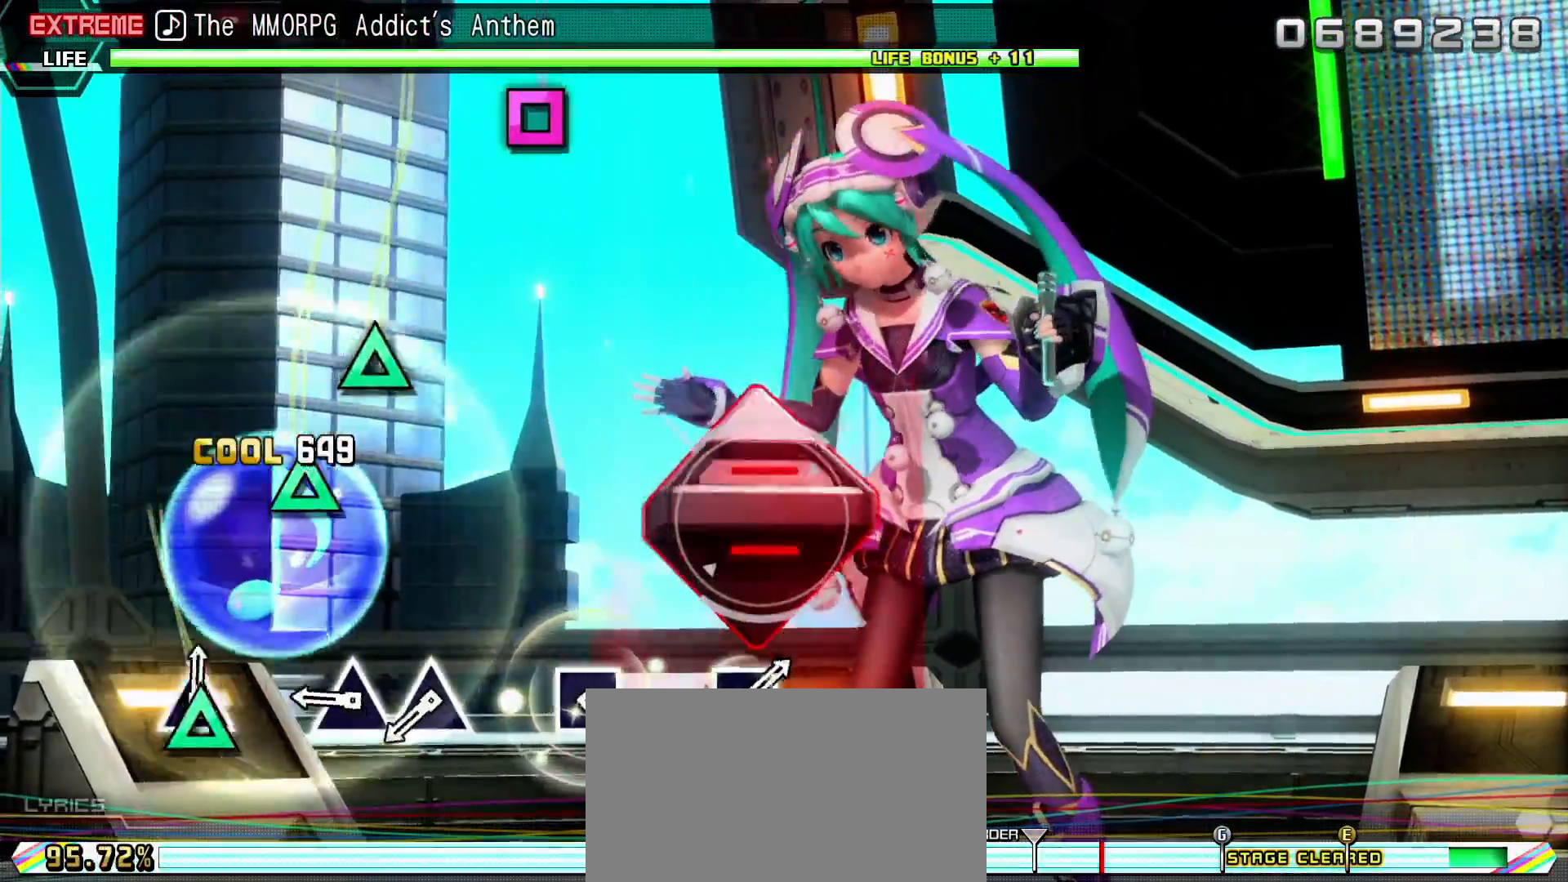
{"buttons": ["TRIANGLE"], "left_stick": "center", "right_stick": "center"}
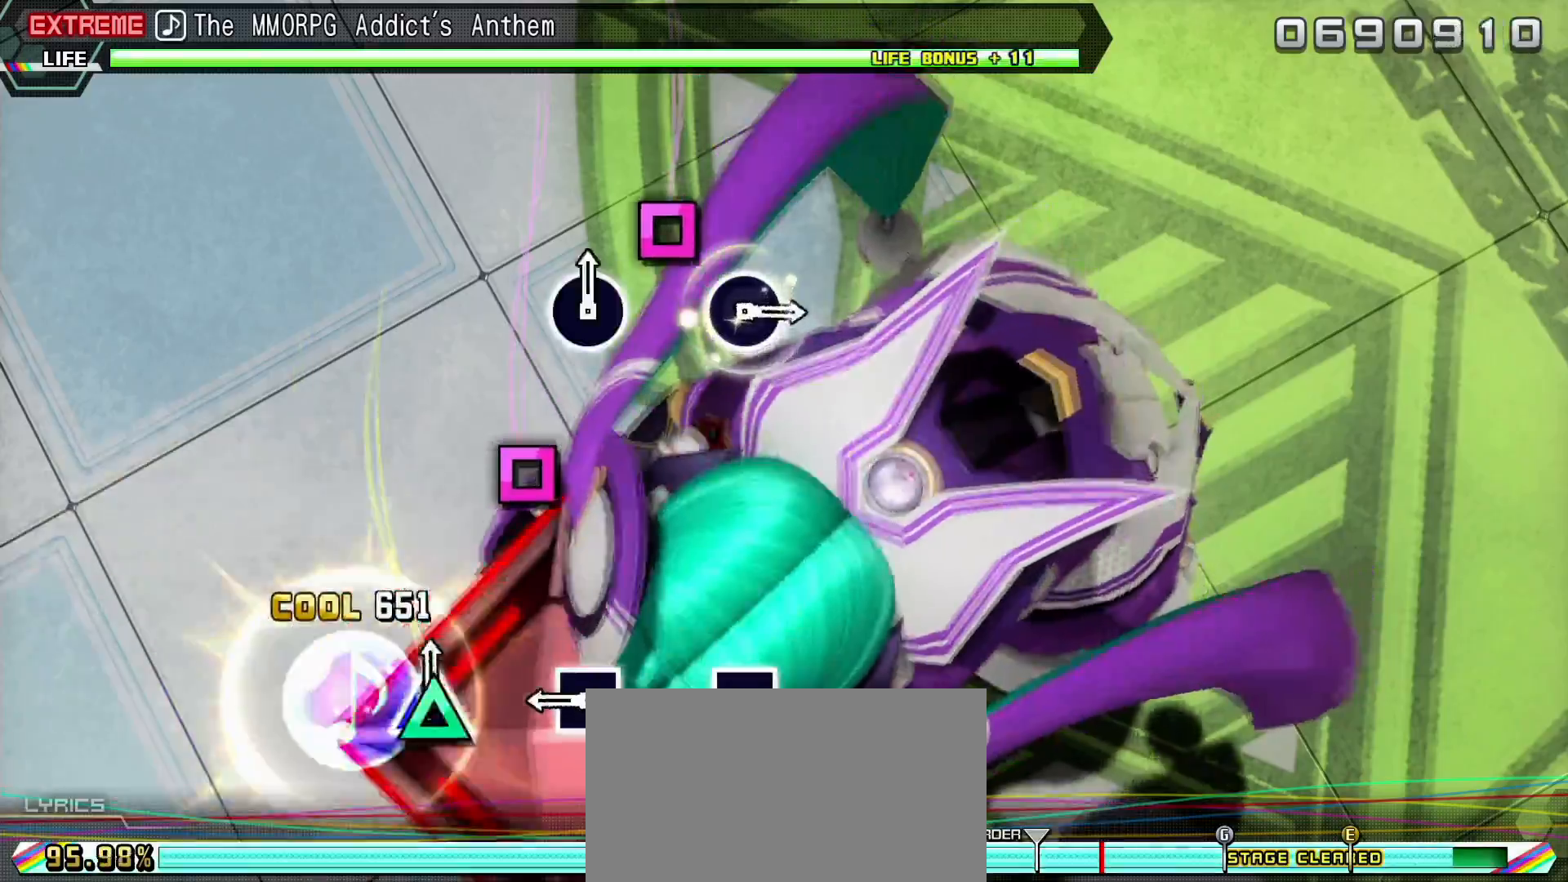
{"buttons": [], "left_stick": "center", "right_stick": "center", "events": [[100, "TRIANGLE", "up"], [333, "SQUARE", "down"], [483, "SQUARE", "up"]]}
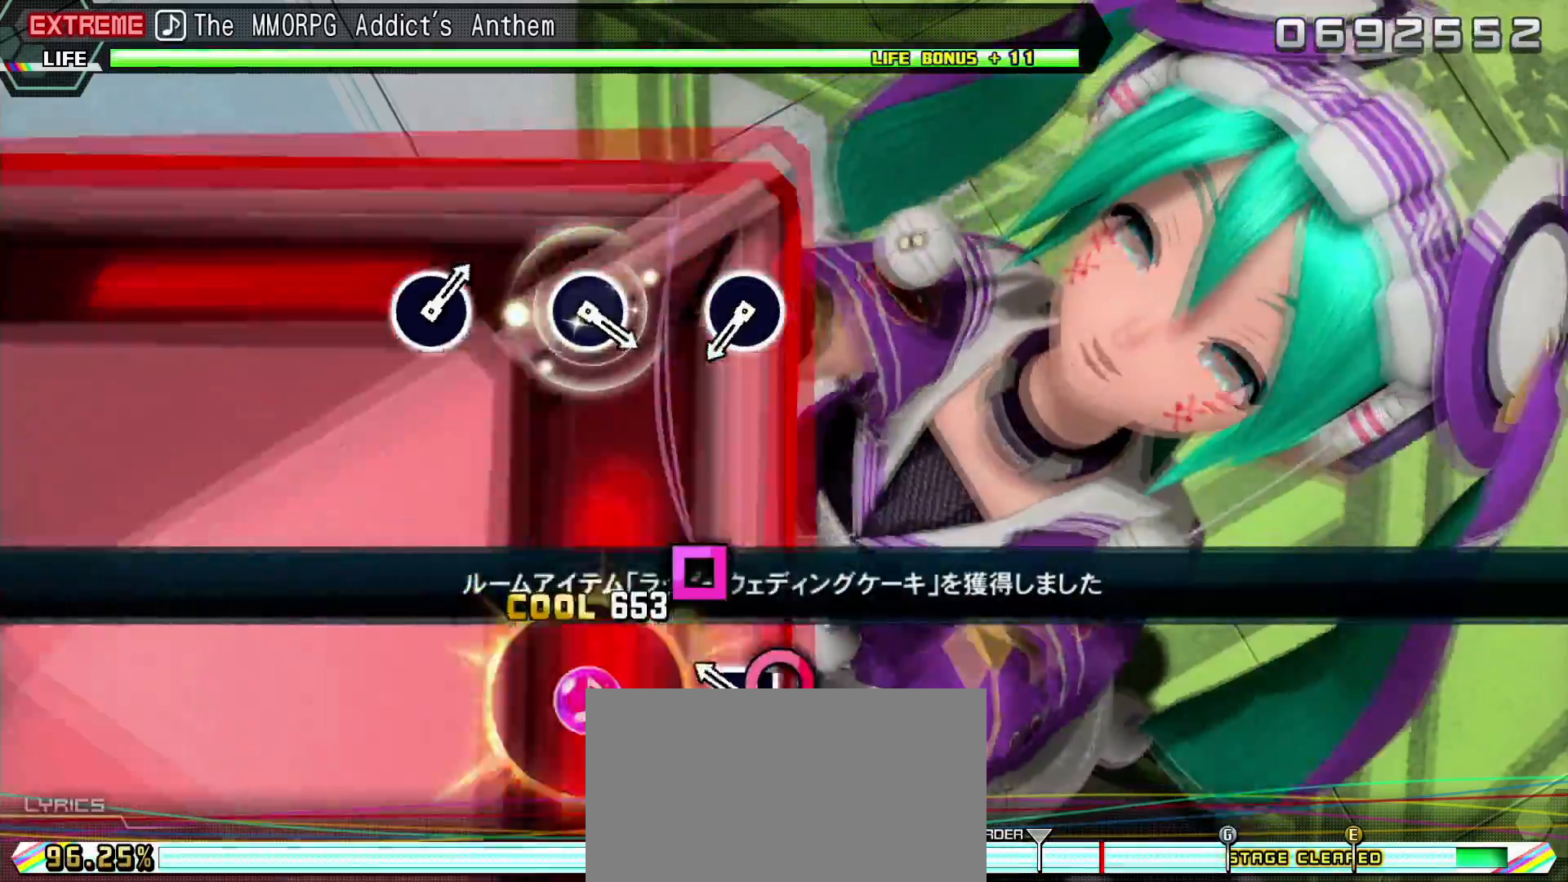
{"buttons": ["CIRCLE"], "left_stick": "center", "right_stick": "center", "events": [[183, "SQUARE", "down"], [283, "SQUARE", "up"], [500, "CIRCLE", "down"]]}
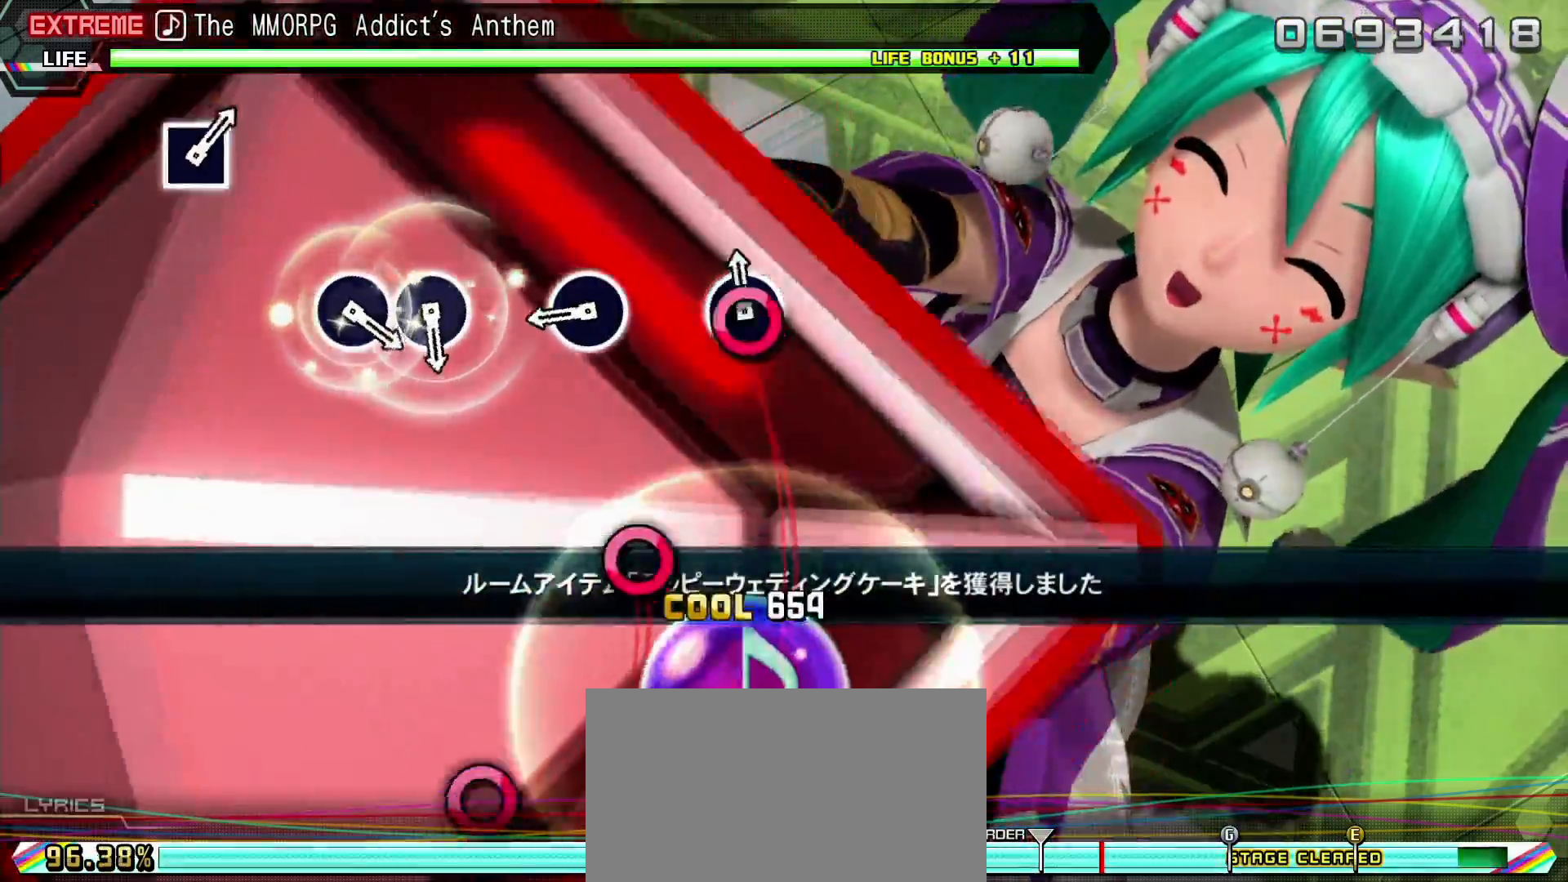
{"buttons": [], "left_stick": "center", "right_stick": "center", "events": [[133, "CIRCLE", "up"], [350, "CIRCLE", "down"], [467, "CIRCLE", "up"]]}
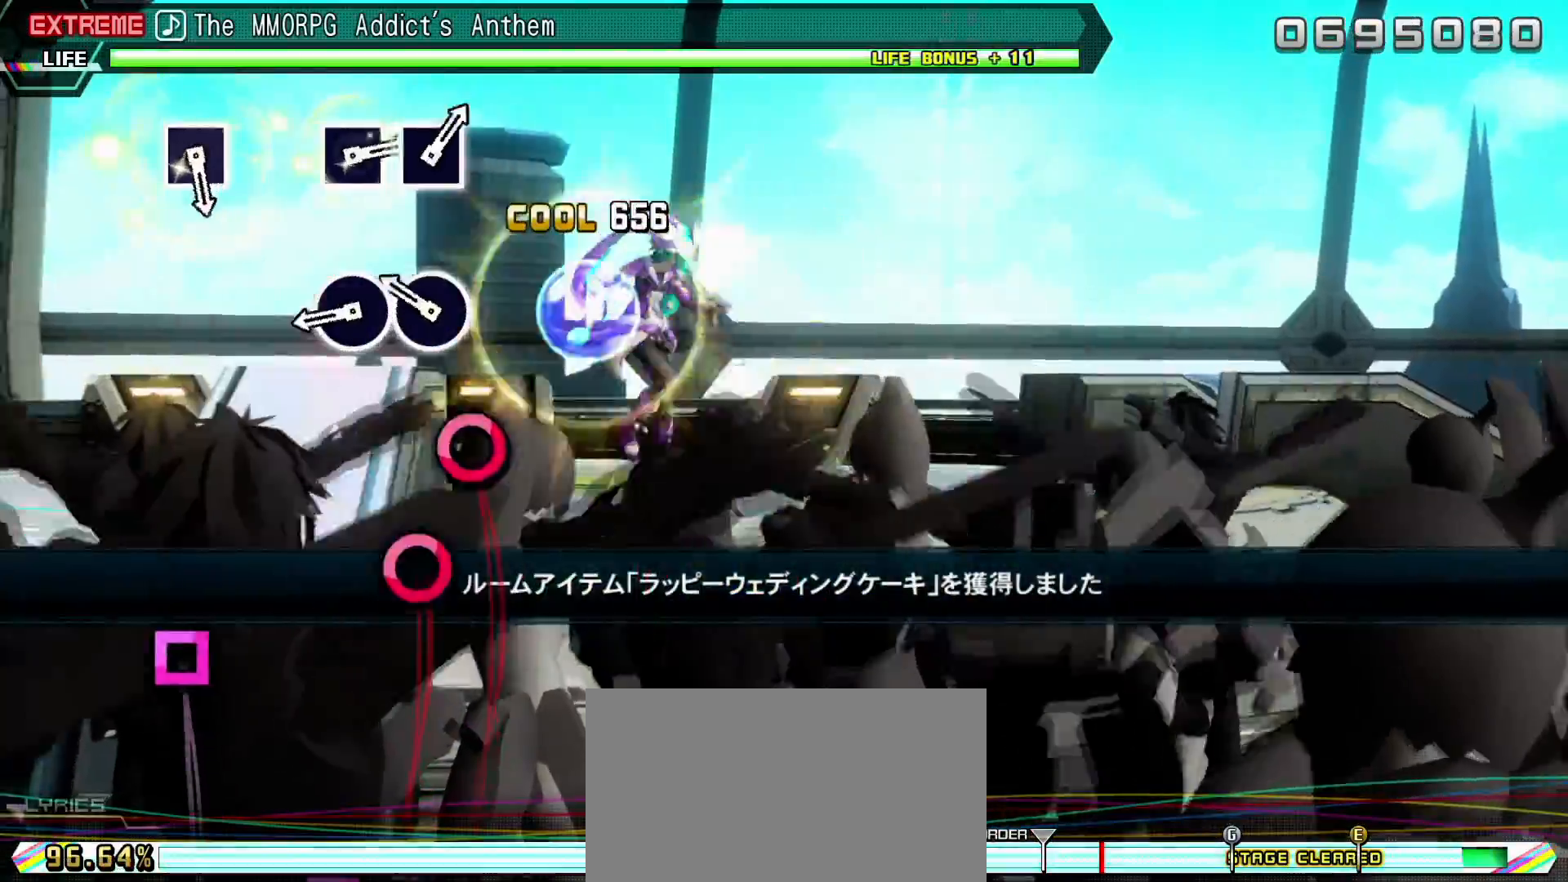
{"buttons": [], "left_stick": "center", "right_stick": "center", "events": [[183, "CIRCLE", "down"], [267, "CIRCLE", "up"], [350, "CIRCLE", "down"], [467, "CIRCLE", "up"]]}
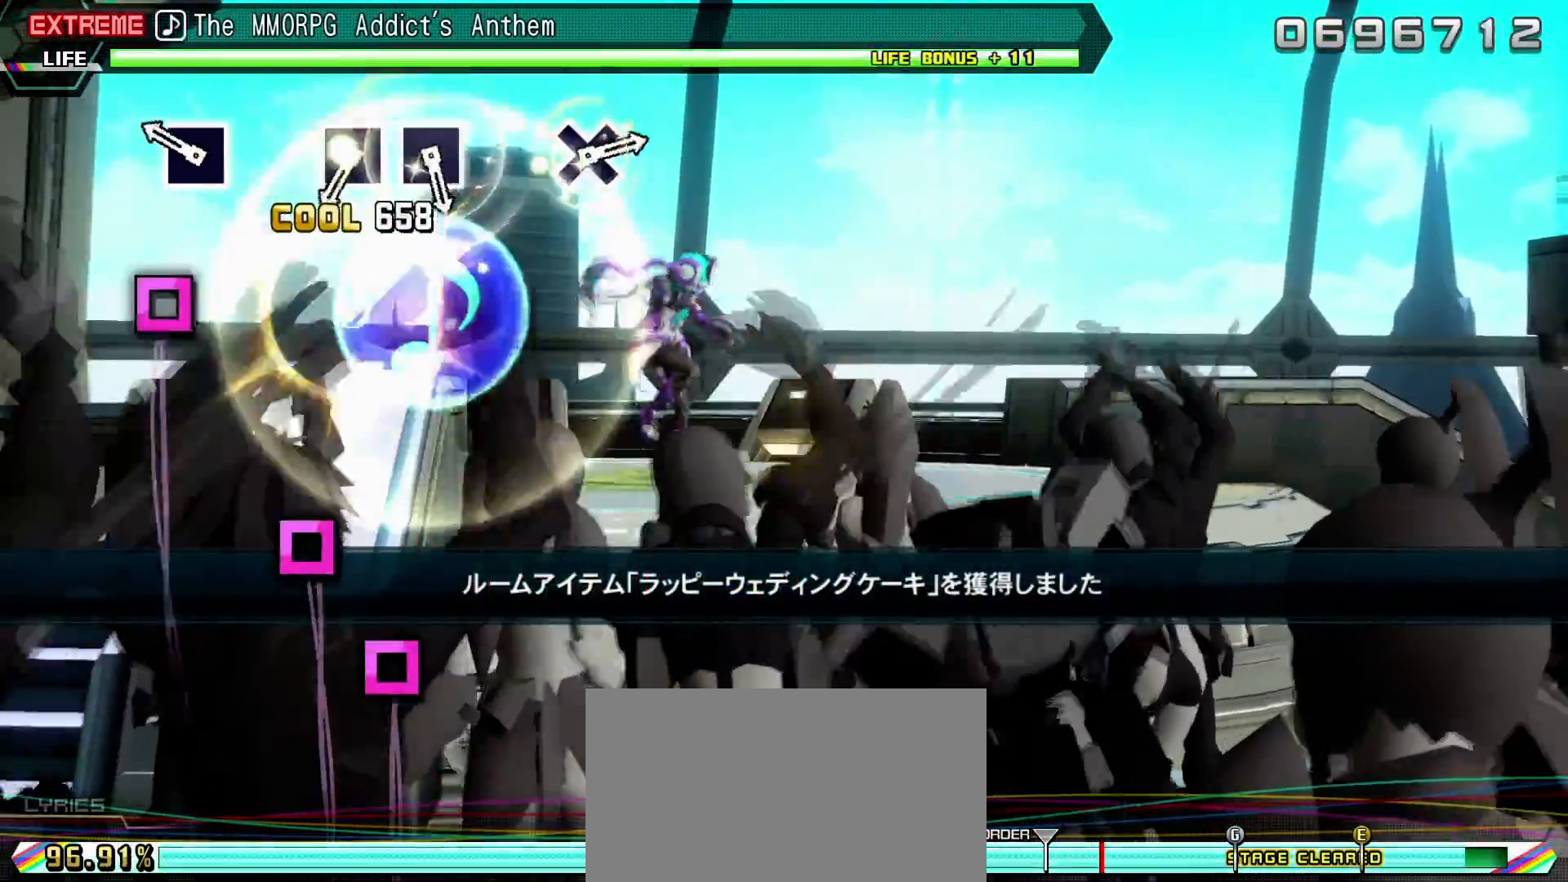
{"buttons": [], "left_stick": "center", "right_stick": "center", "events": [[200, "SQUARE", "down"], [333, "SQUARE", "up"]]}
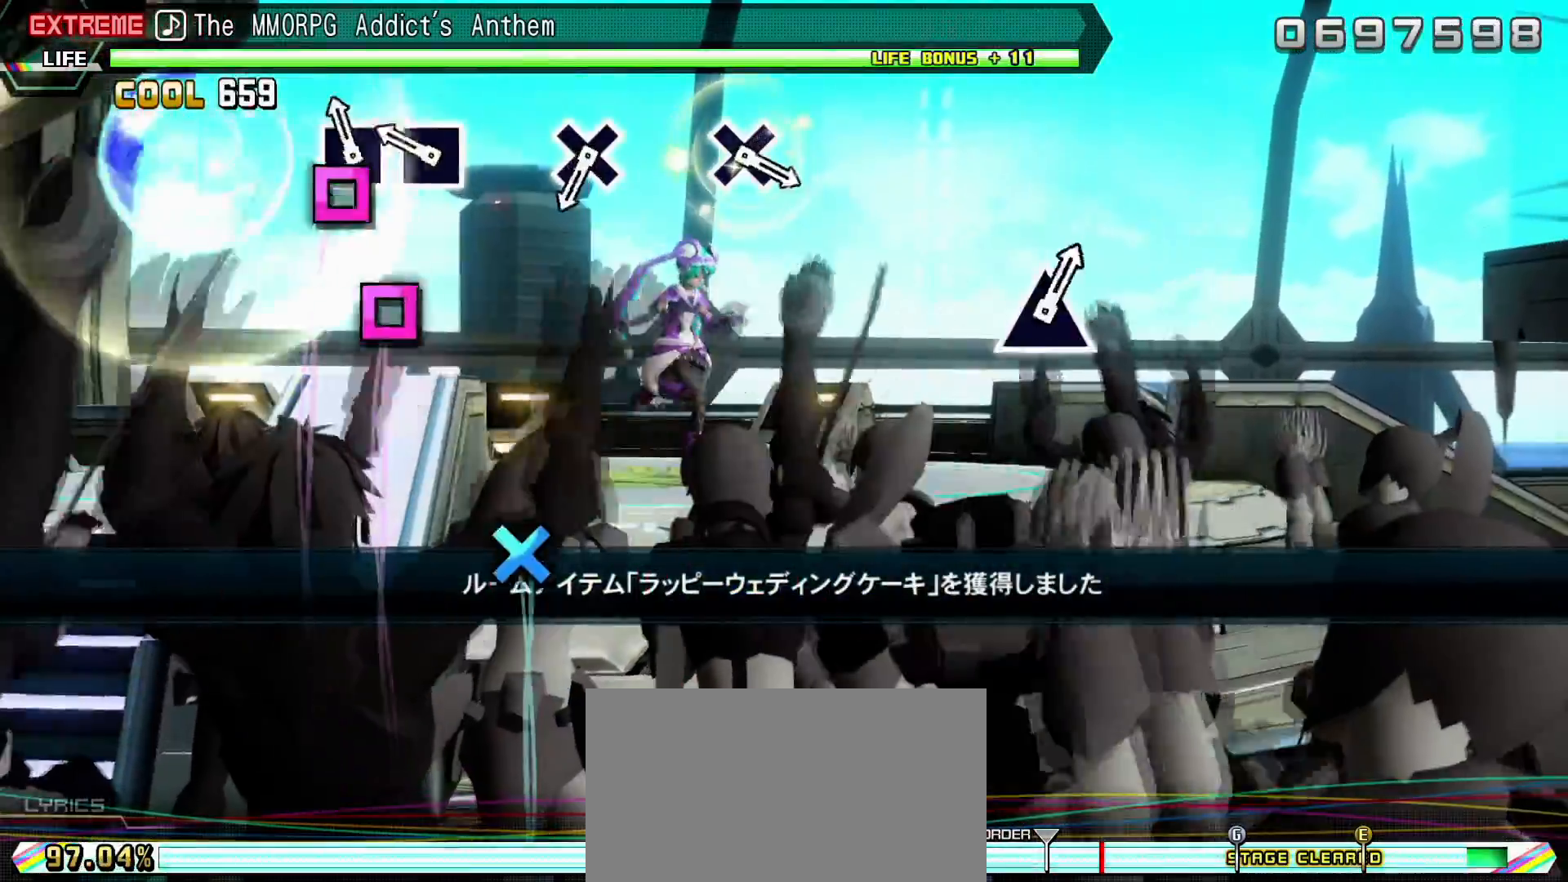
{"buttons": [], "left_stick": "center", "right_stick": "center", "events": [[50, "SQUARE", "down"], [133, "SQUARE", "up"], [217, "SQUARE", "down"], [317, "SQUARE", "up"]]}
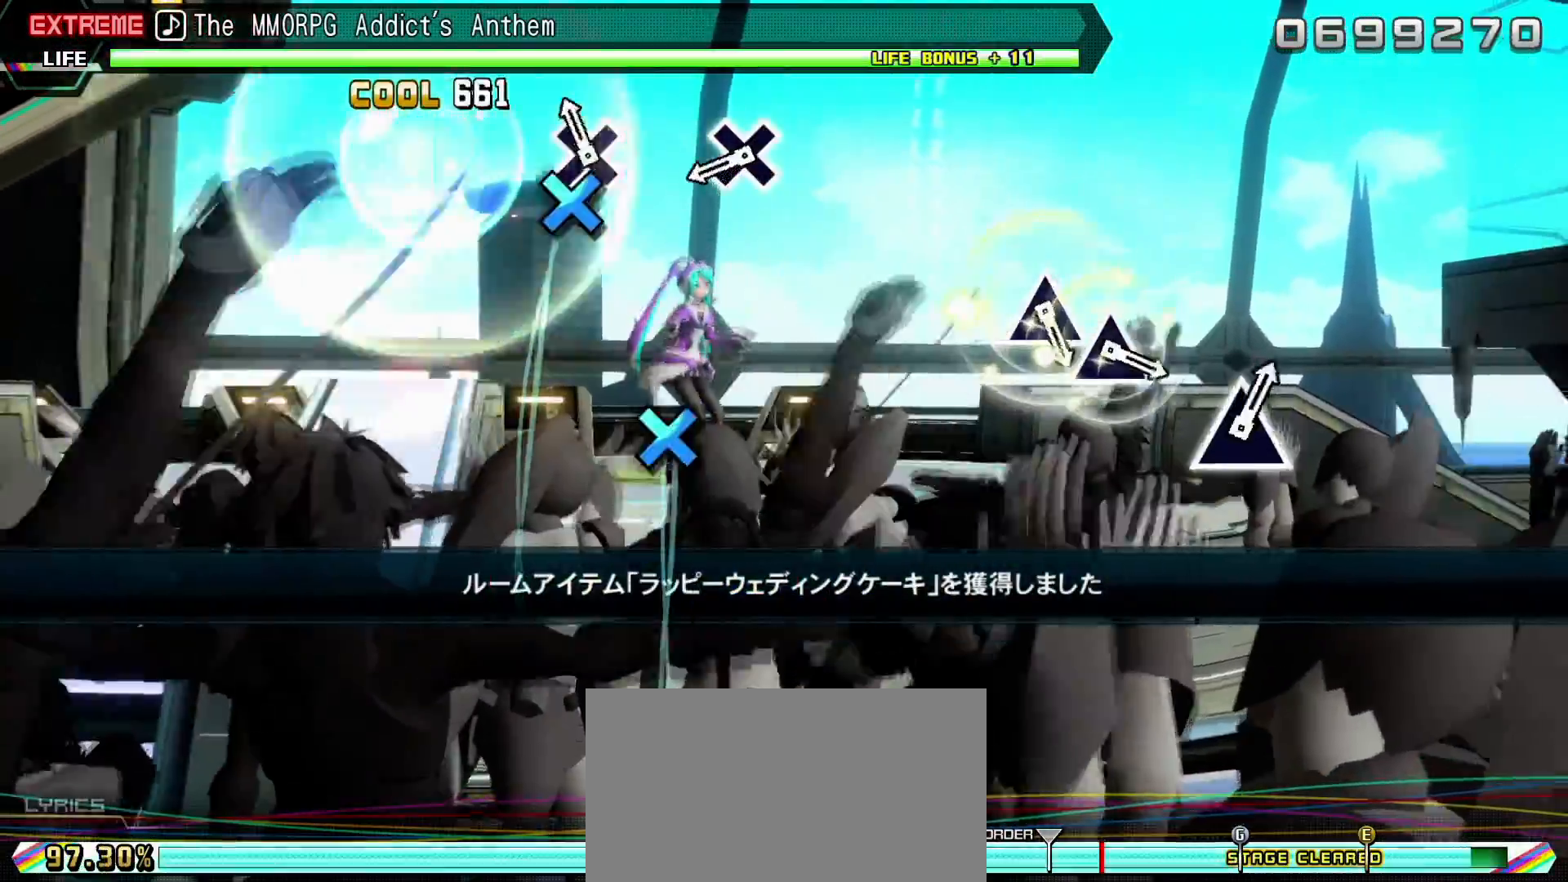
{"buttons": ["CROSS"], "left_stick": "center", "right_stick": "center", "events": [[83, "CROSS", "down"], [167, "CROSS", "up"], [417, "CROSS", "down"]]}
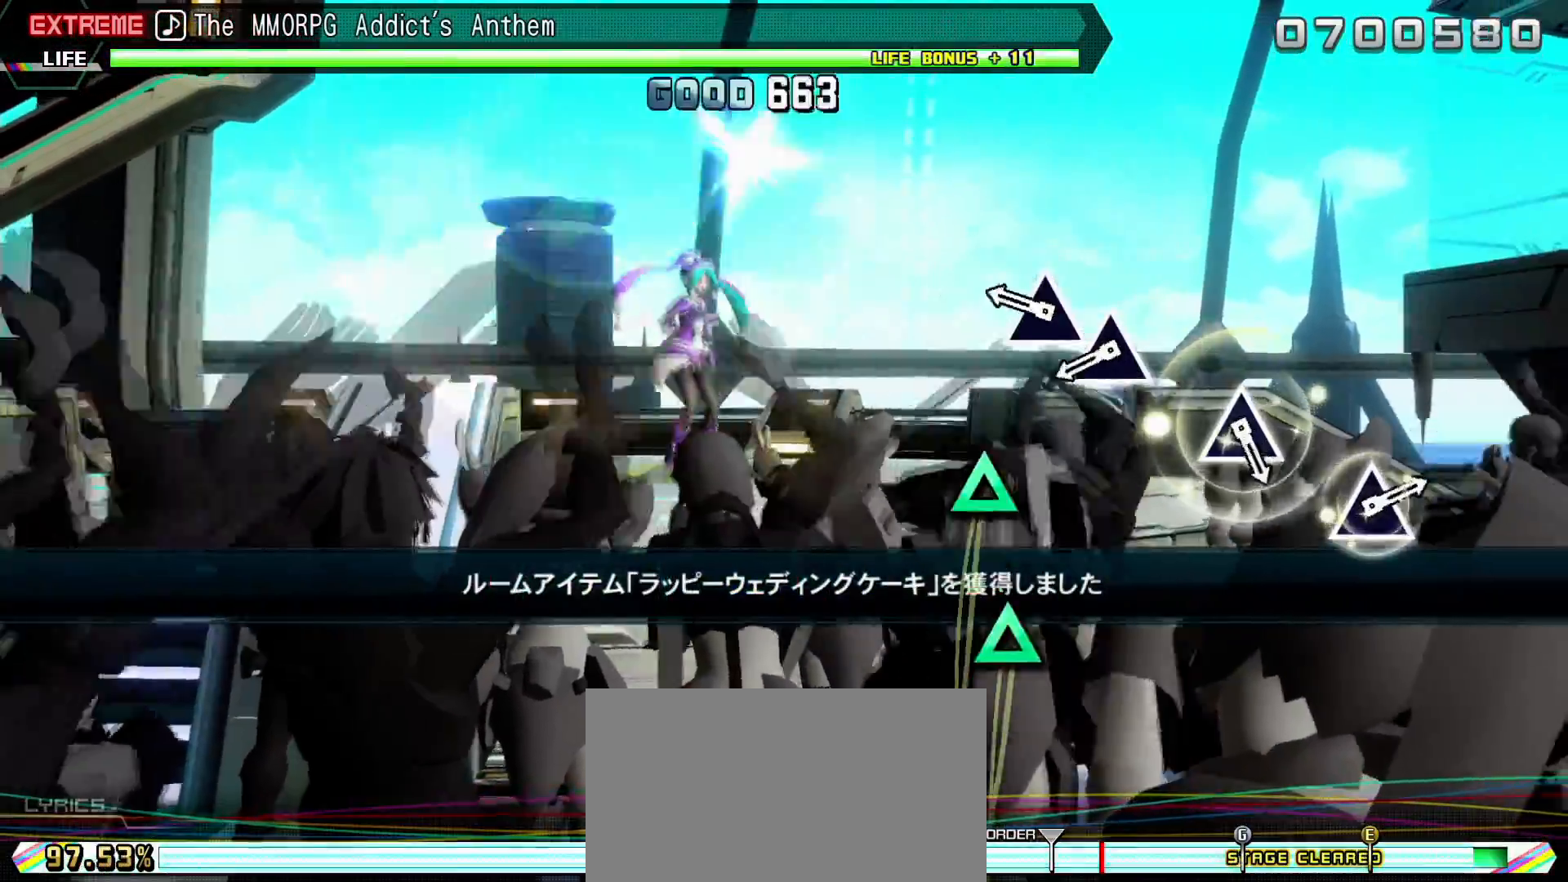
{"buttons": ["TRIANGLE"], "left_stick": "center", "right_stick": "center", "events": [[83, "CROSS", "up"], [250, "TRIANGLE", "down"], [350, "TRIANGLE", "up"], [417, "TRIANGLE", "down"]]}
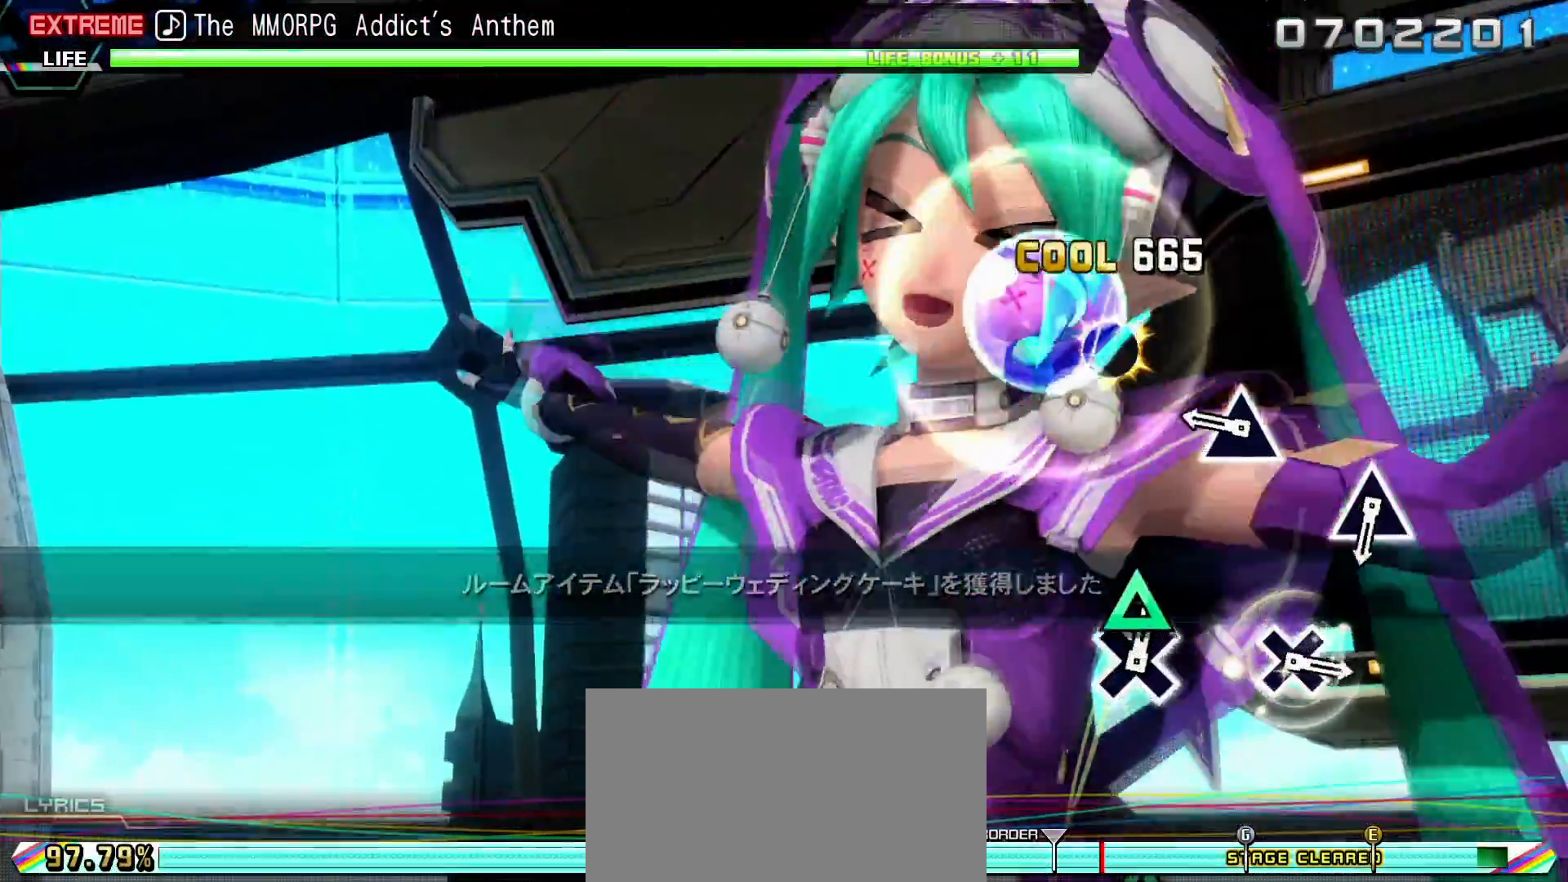
{"buttons": [], "left_stick": "center", "right_stick": "center", "events": [[33, "TRIANGLE", "up"], [283, "TRIANGLE", "down"], [400, "TRIANGLE", "up"]]}
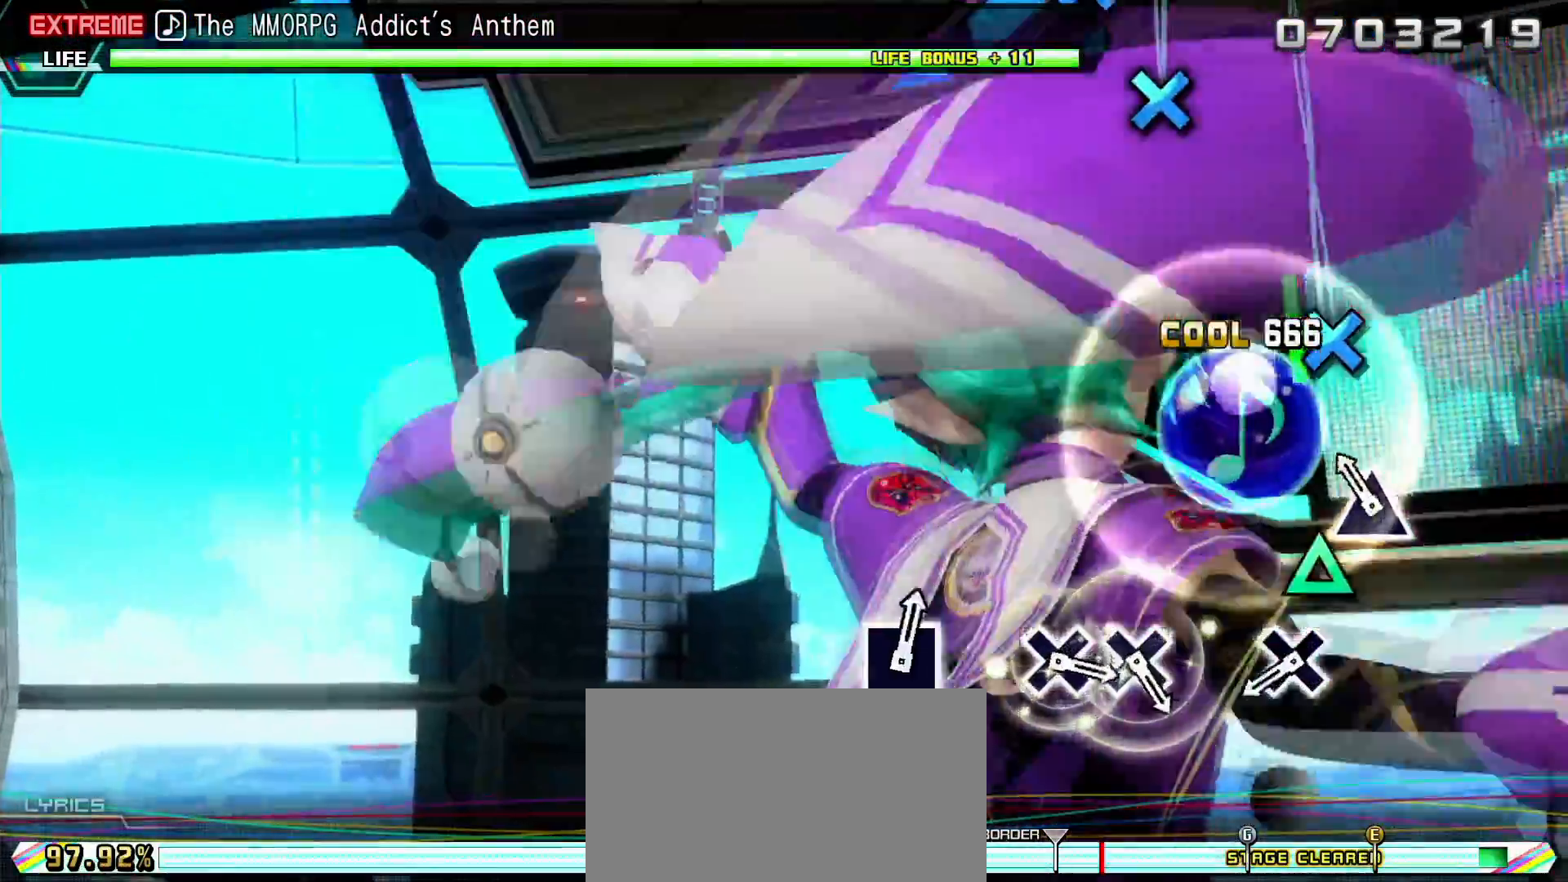
{"buttons": ["CROSS"], "left_stick": "center", "right_stick": "center", "events": [[100, "TRIANGLE", "down"], [217, "TRIANGLE", "up"], [450, "CROSS", "down"]]}